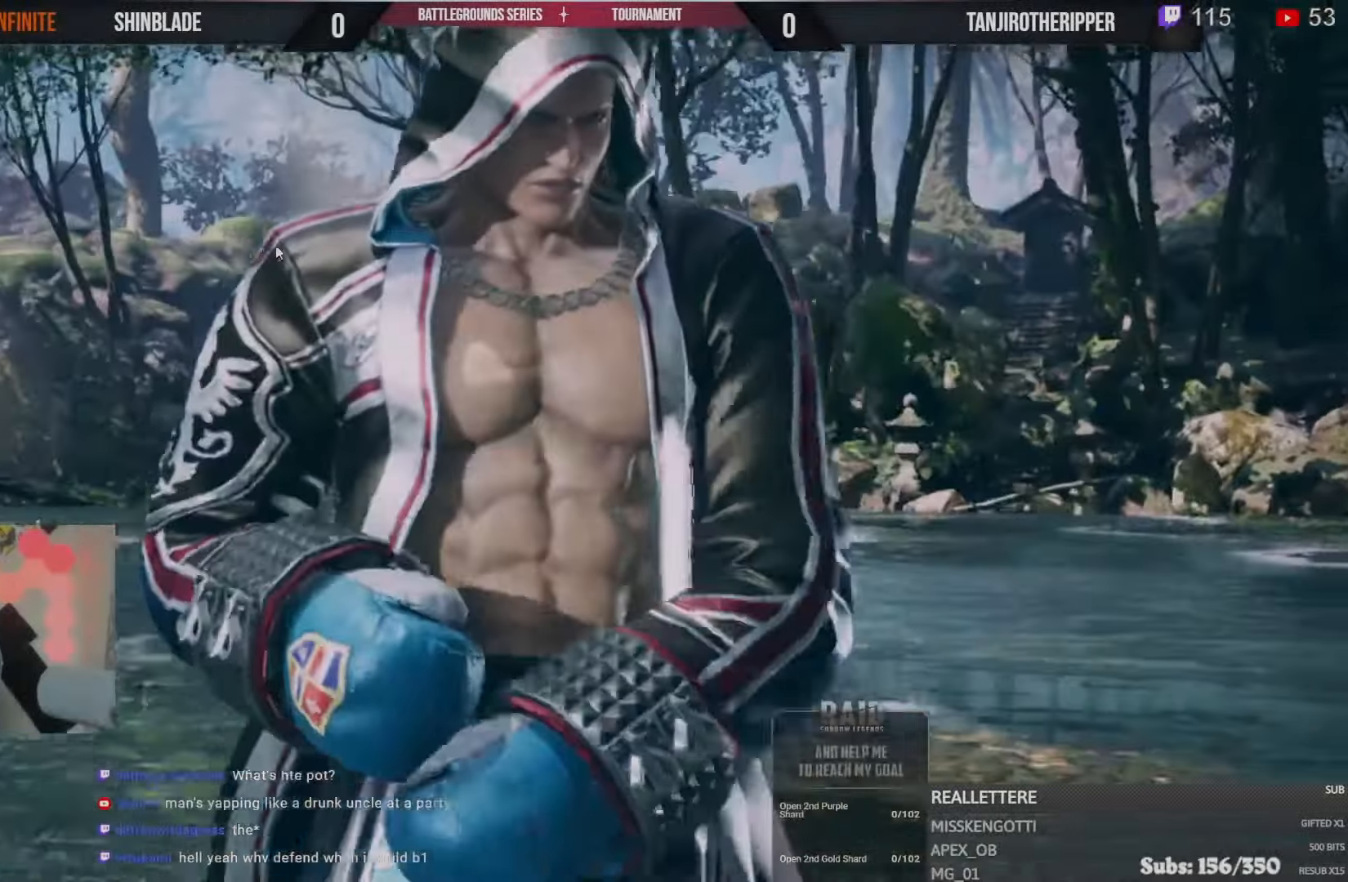
Gameplay with a controller (PlayStation layout); each line is a JSON object with the inputs held at the frame after it. "events" lists button and stick changes between this image and that frame as [ms after this image, input, new state], when the widget could be followed in between.
{"buttons": [], "left_stick": "center", "right_stick": "center", "events": []}
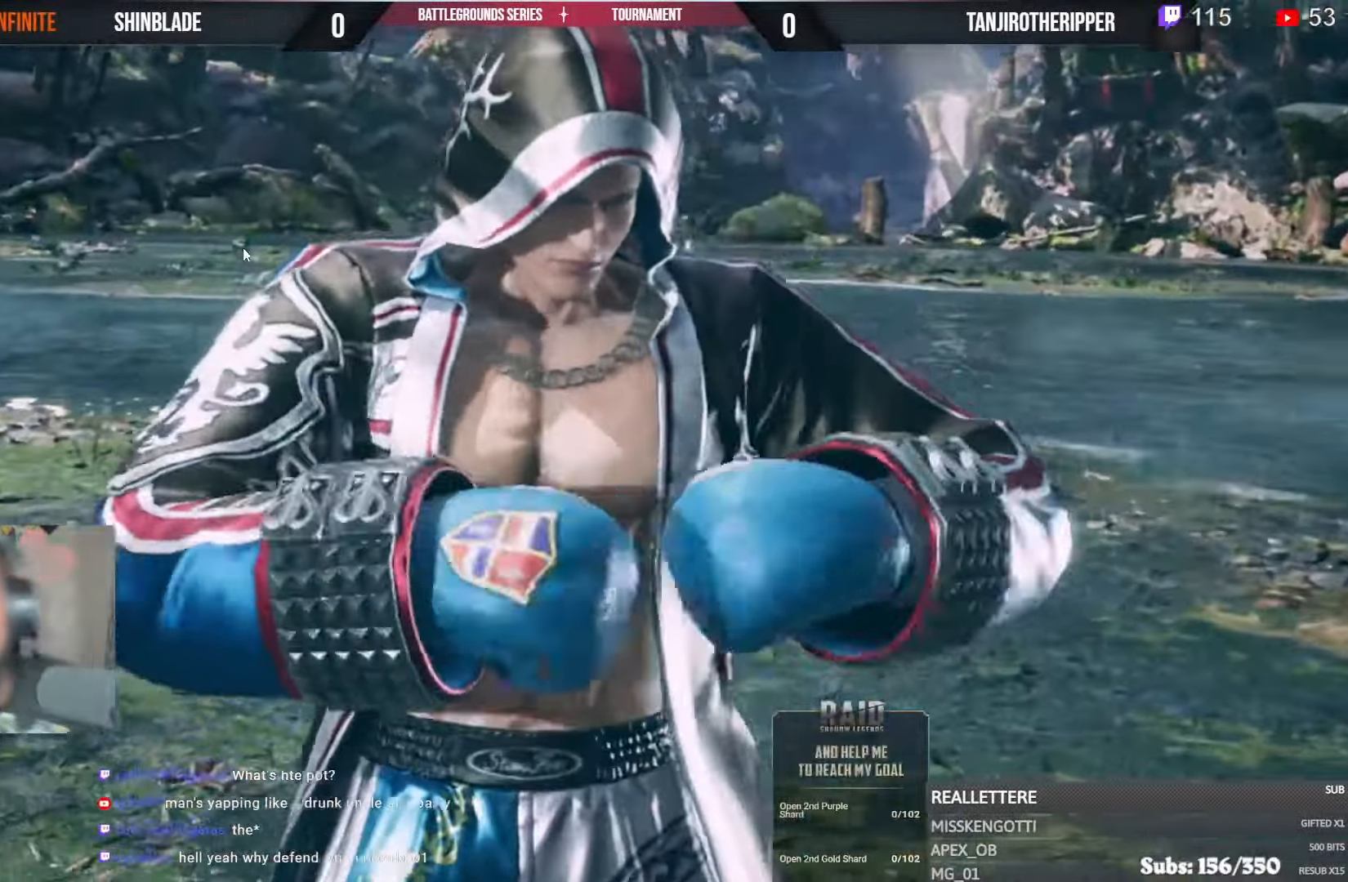
{"buttons": [], "left_stick": "center", "right_stick": "center", "events": []}
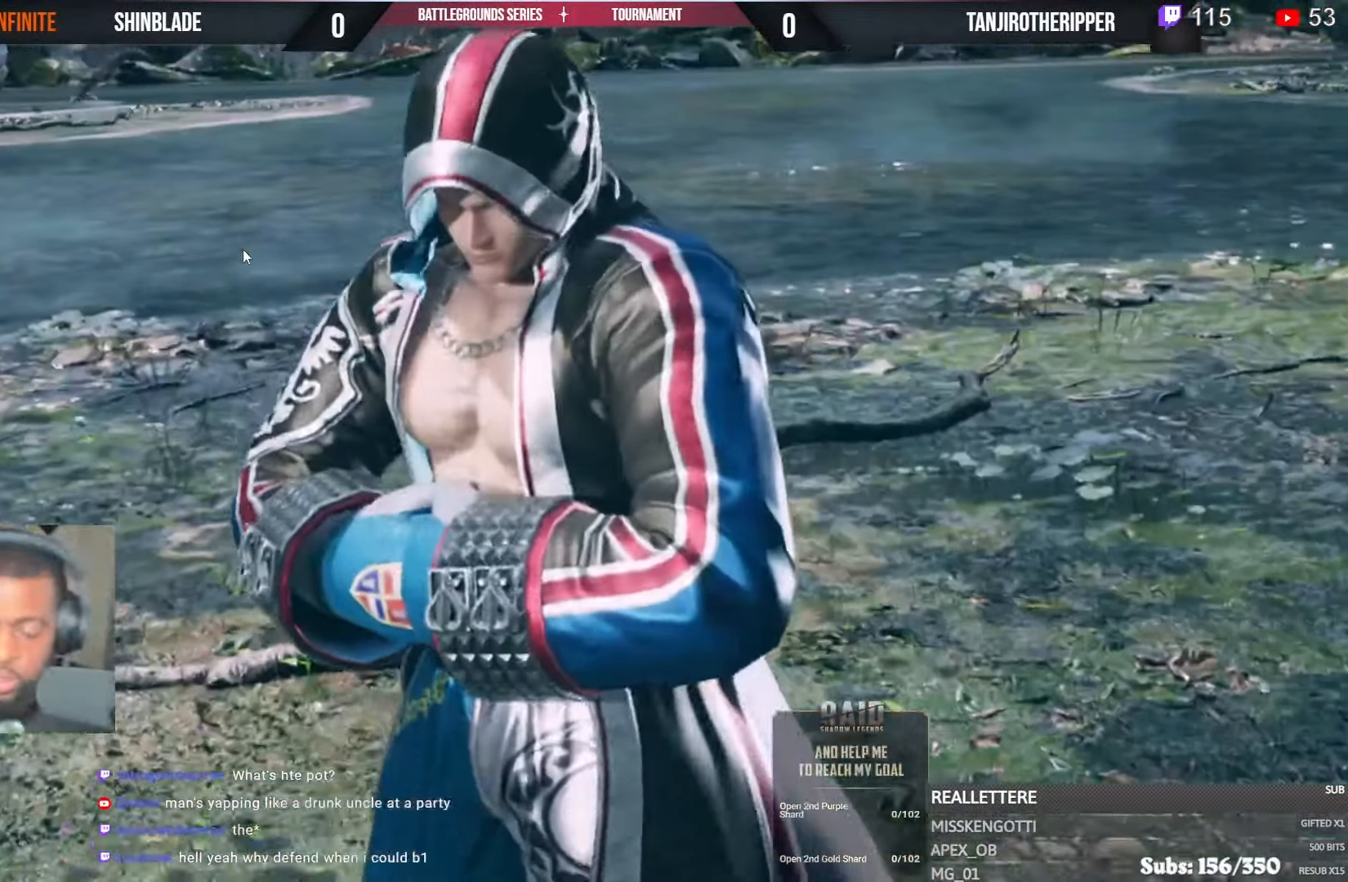
{"buttons": ["DPAD_DOWN"], "left_stick": "center", "right_stick": "center", "events": [[434, "DPAD_DOWN", "down"]]}
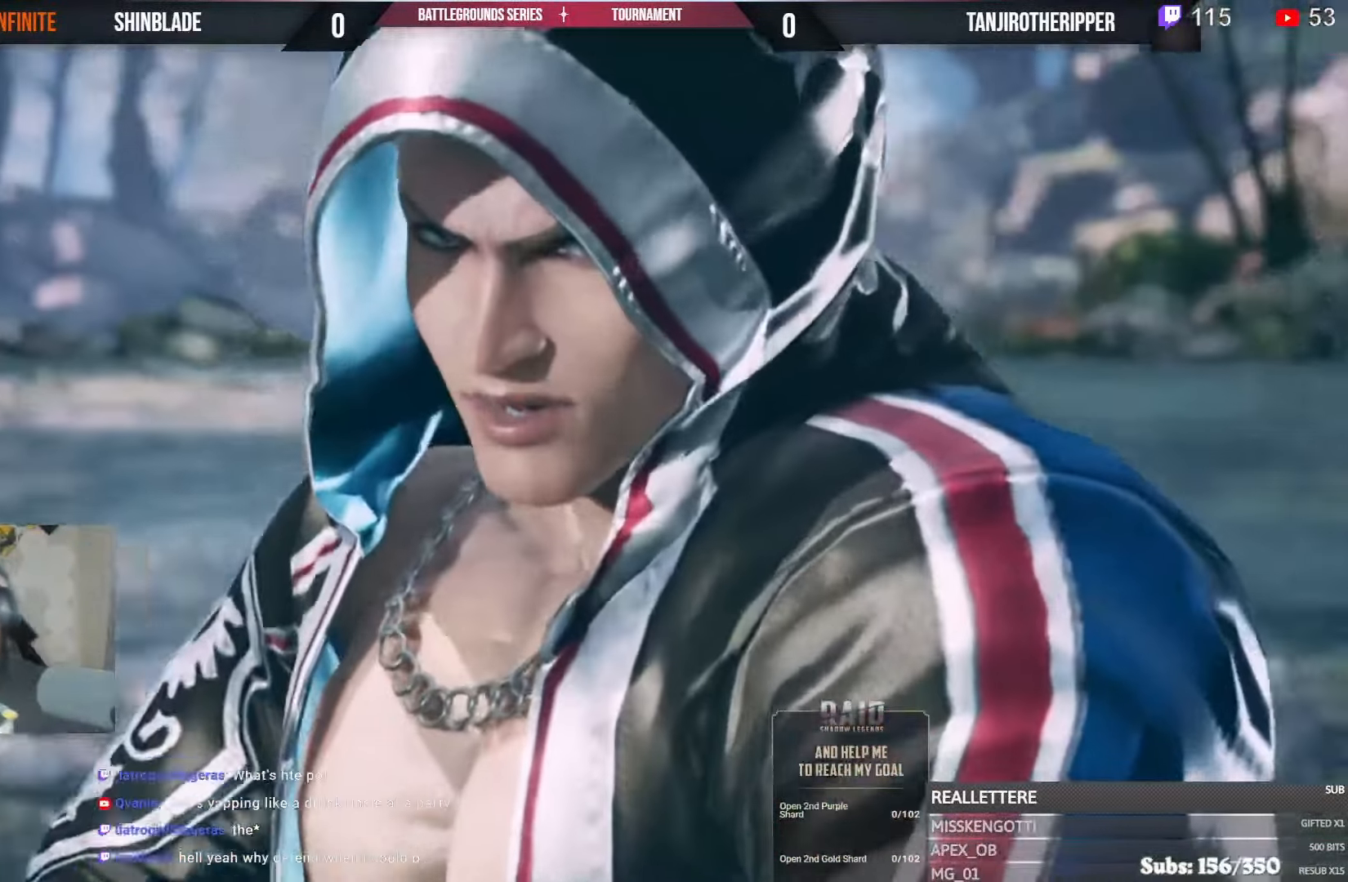
{"buttons": [], "left_stick": "center", "right_stick": "center", "events": [[117, "DPAD_DOWN", "up"]]}
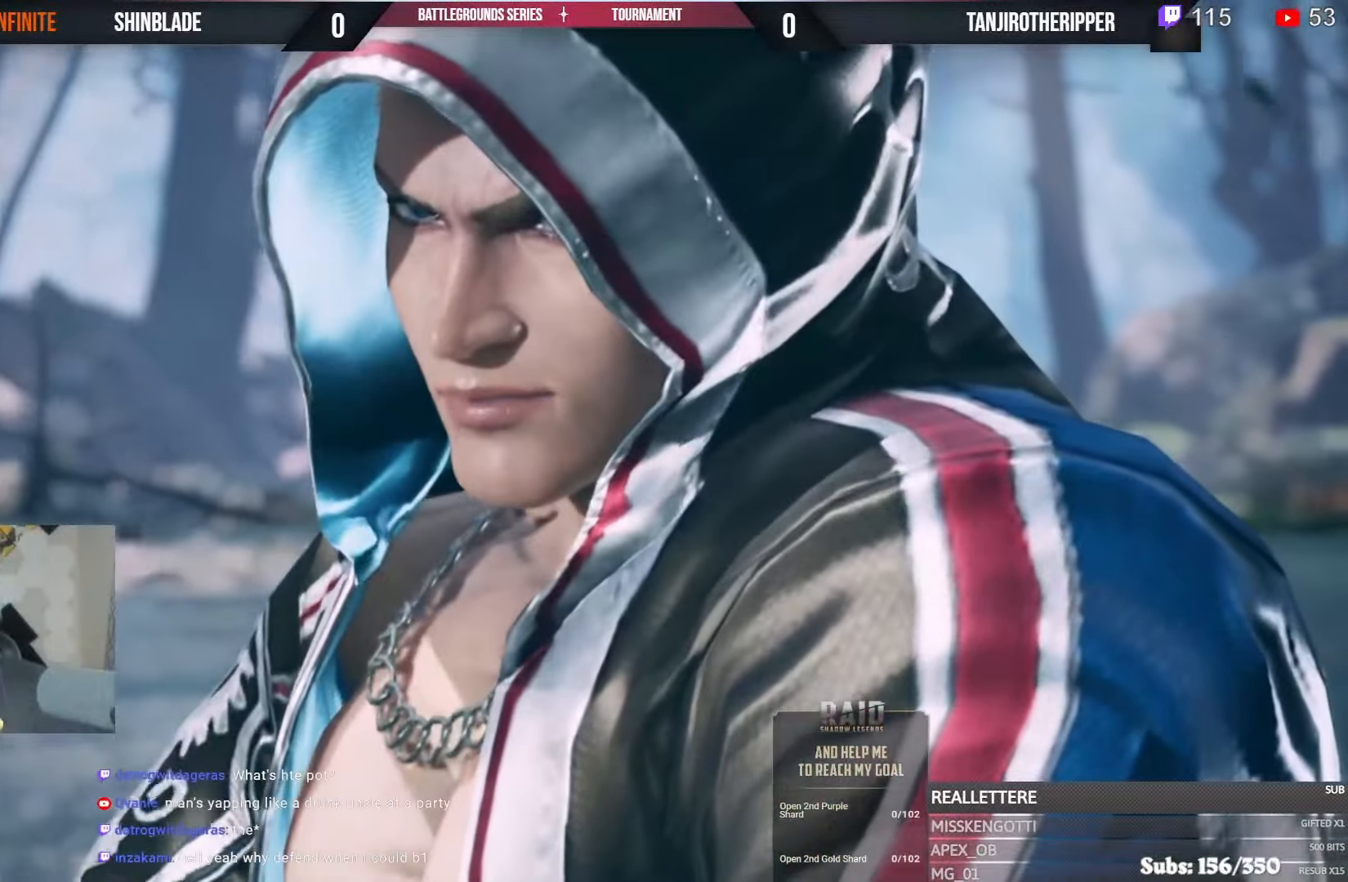
{"buttons": [], "left_stick": "center", "right_stick": "center", "events": []}
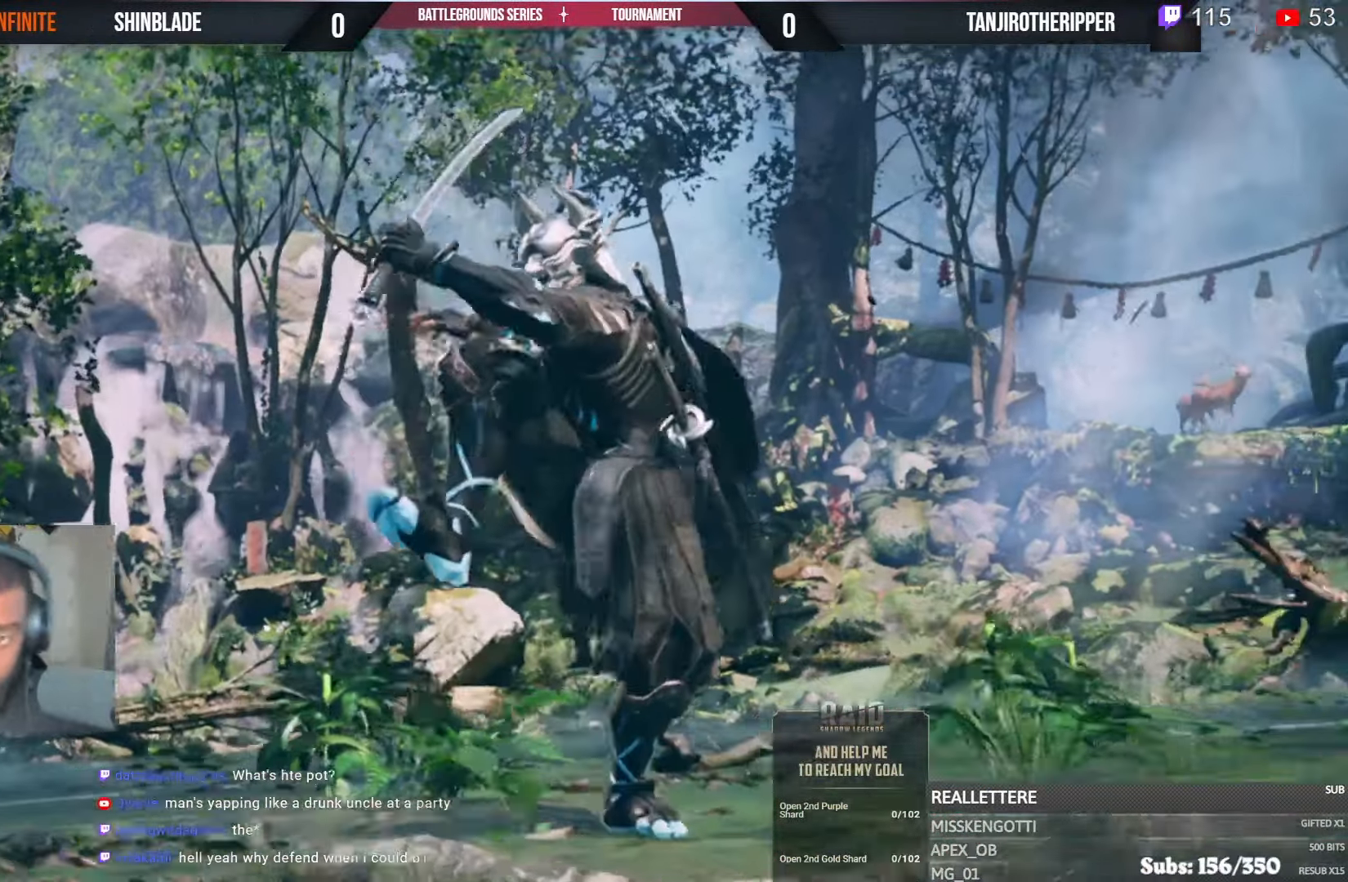
{"buttons": ["DPAD_LEFT"], "left_stick": "center", "right_stick": "center", "events": [[167, "DPAD_LEFT", "down"], [267, "DPAD_LEFT", "up"], [350, "DPAD_UP", "down"], [500, "DPAD_LEFT", "down"], [500, "DPAD_UP", "up"]]}
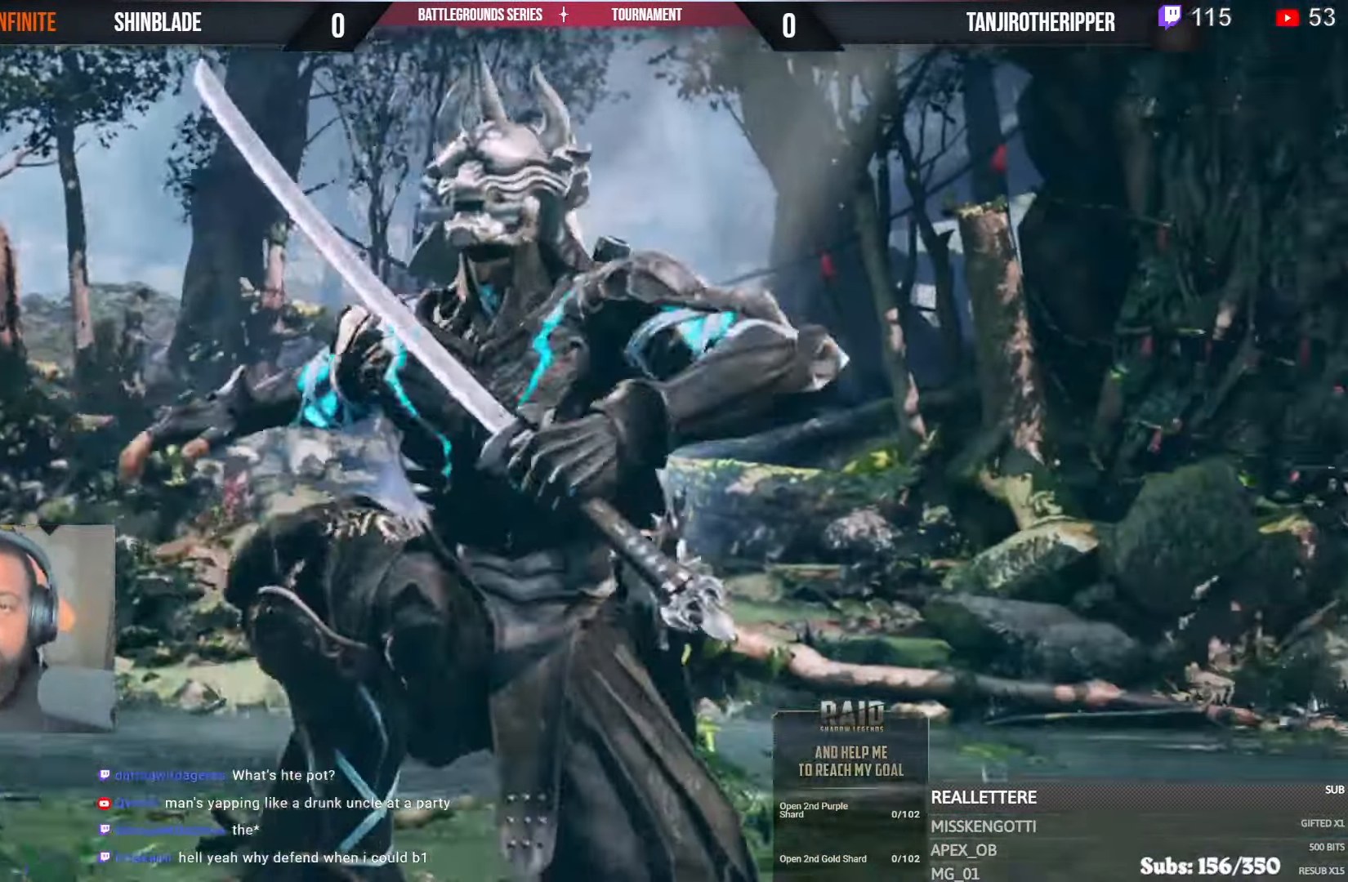
{"buttons": [], "left_stick": "center", "right_stick": "center", "events": [[67, "DPAD_DOWN", "down"], [84, "DPAD_LEFT", "up"], [167, "DPAD_DOWN", "up"], [167, "DPAD_RIGHT", "down"], [200, "DPAD_RIGHT", "up"]]}
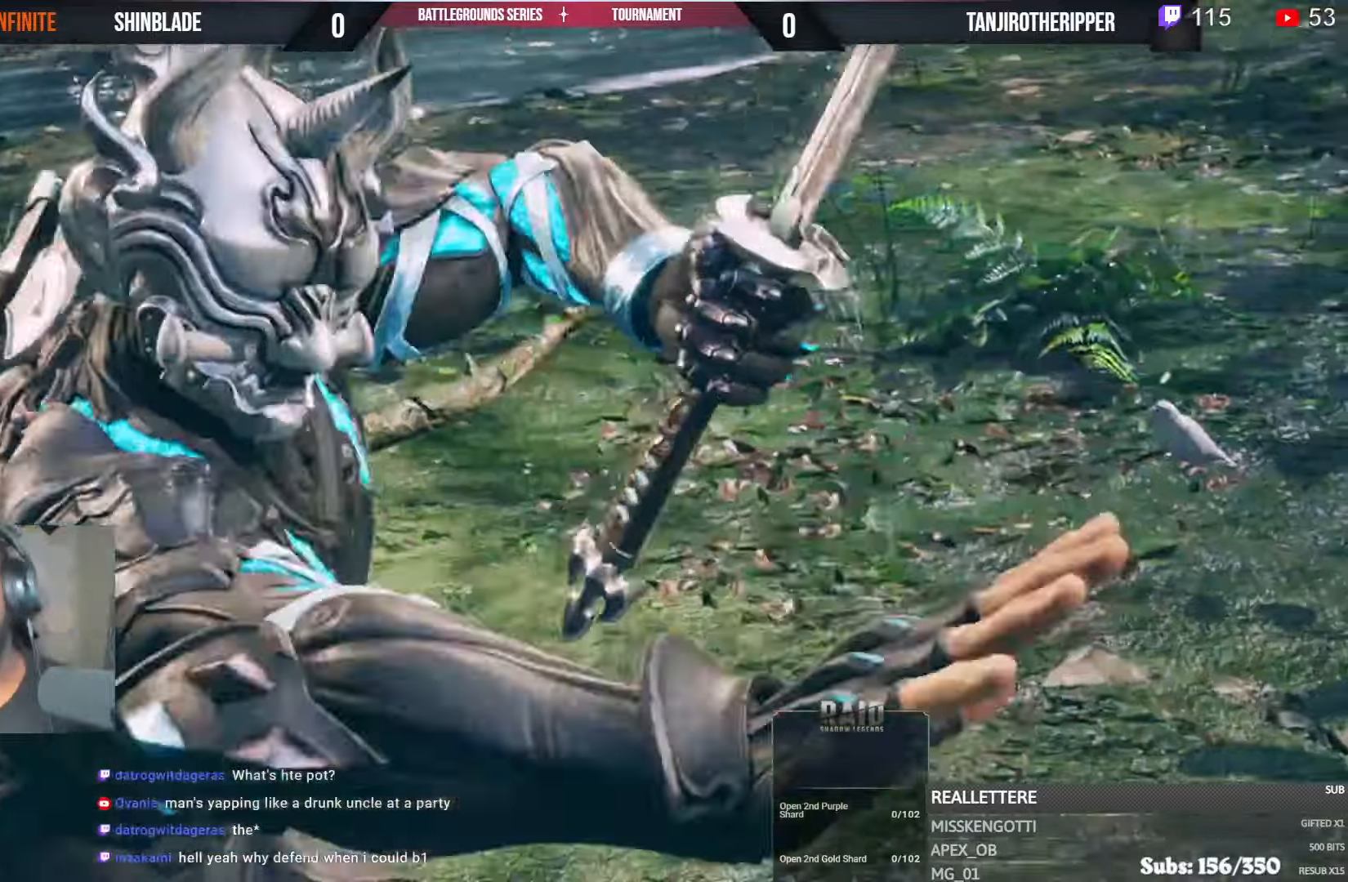
{"buttons": [], "left_stick": "center", "right_stick": "center", "events": []}
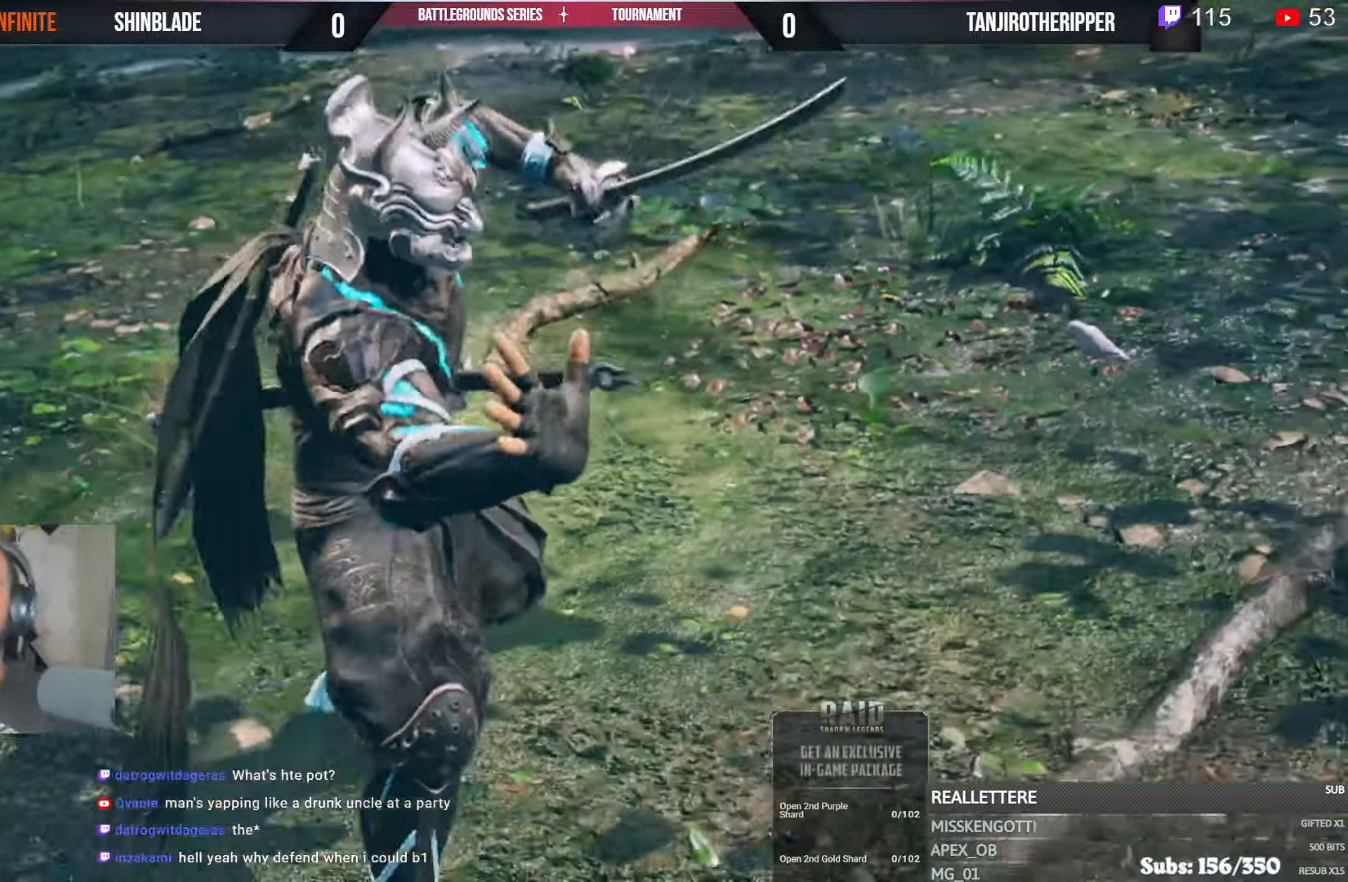
{"buttons": [], "left_stick": "center", "right_stick": "center", "events": []}
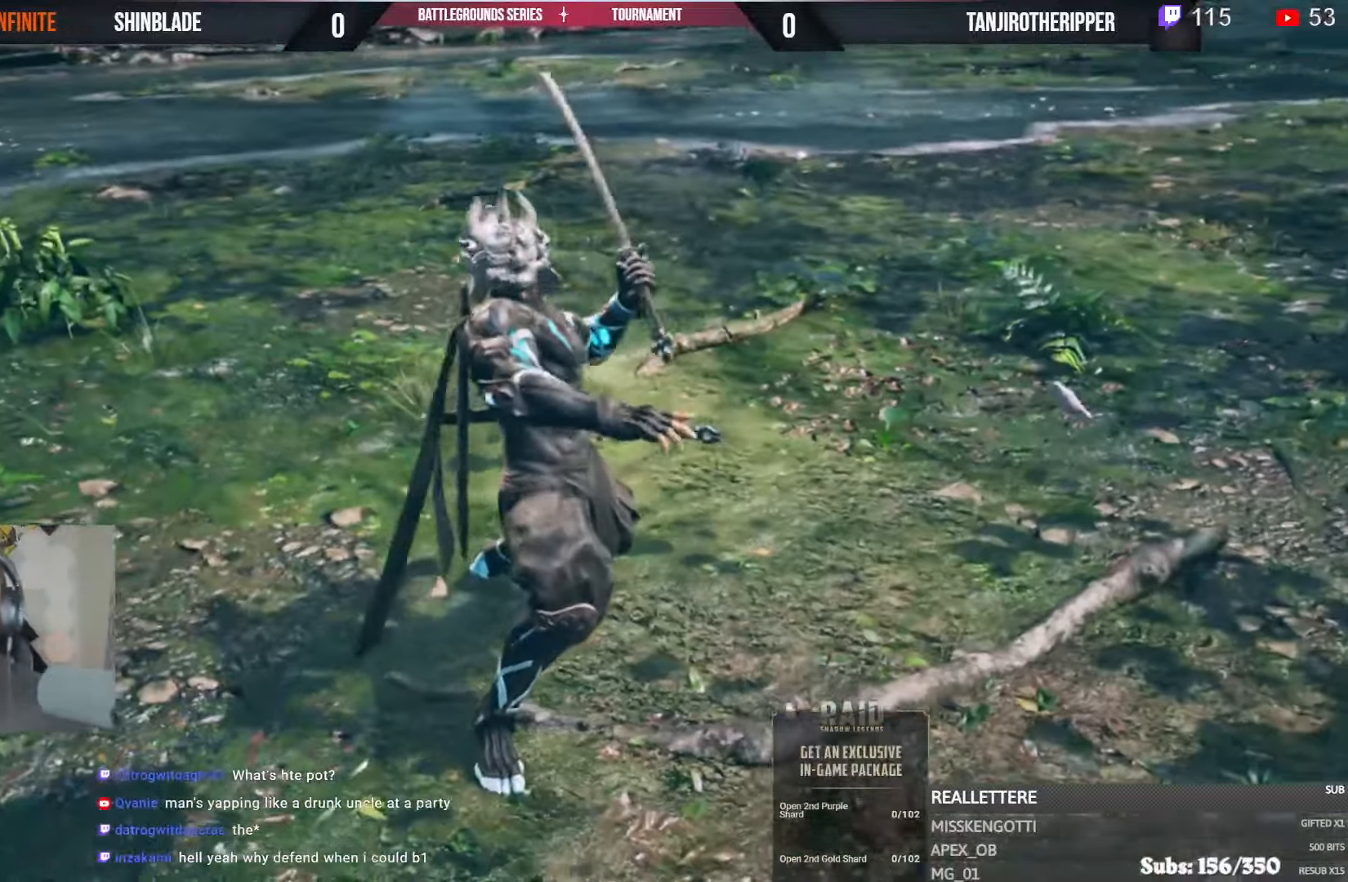
{"buttons": [], "left_stick": "center", "right_stick": "center", "events": []}
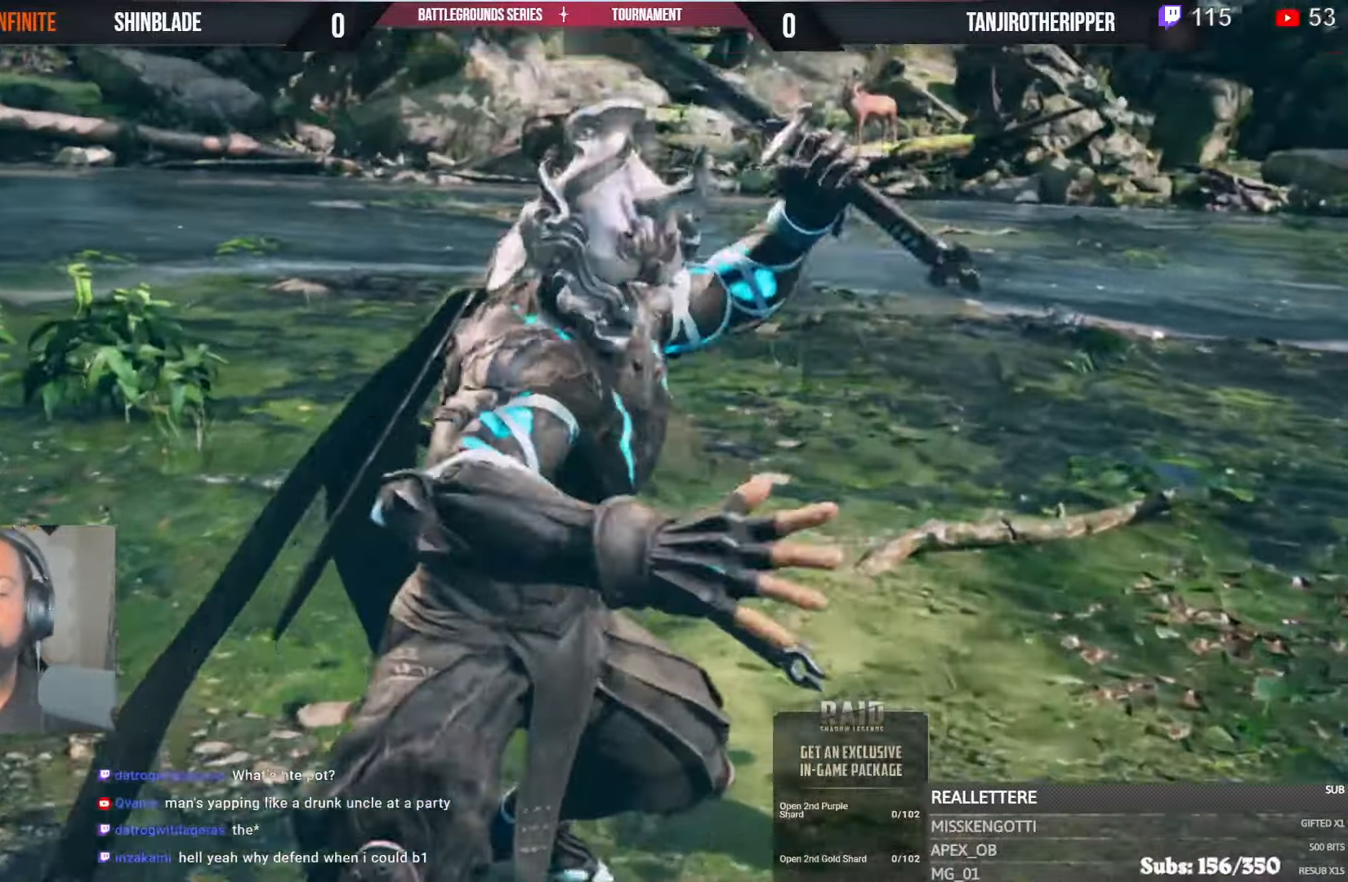
{"buttons": [], "left_stick": "center", "right_stick": "center", "events": []}
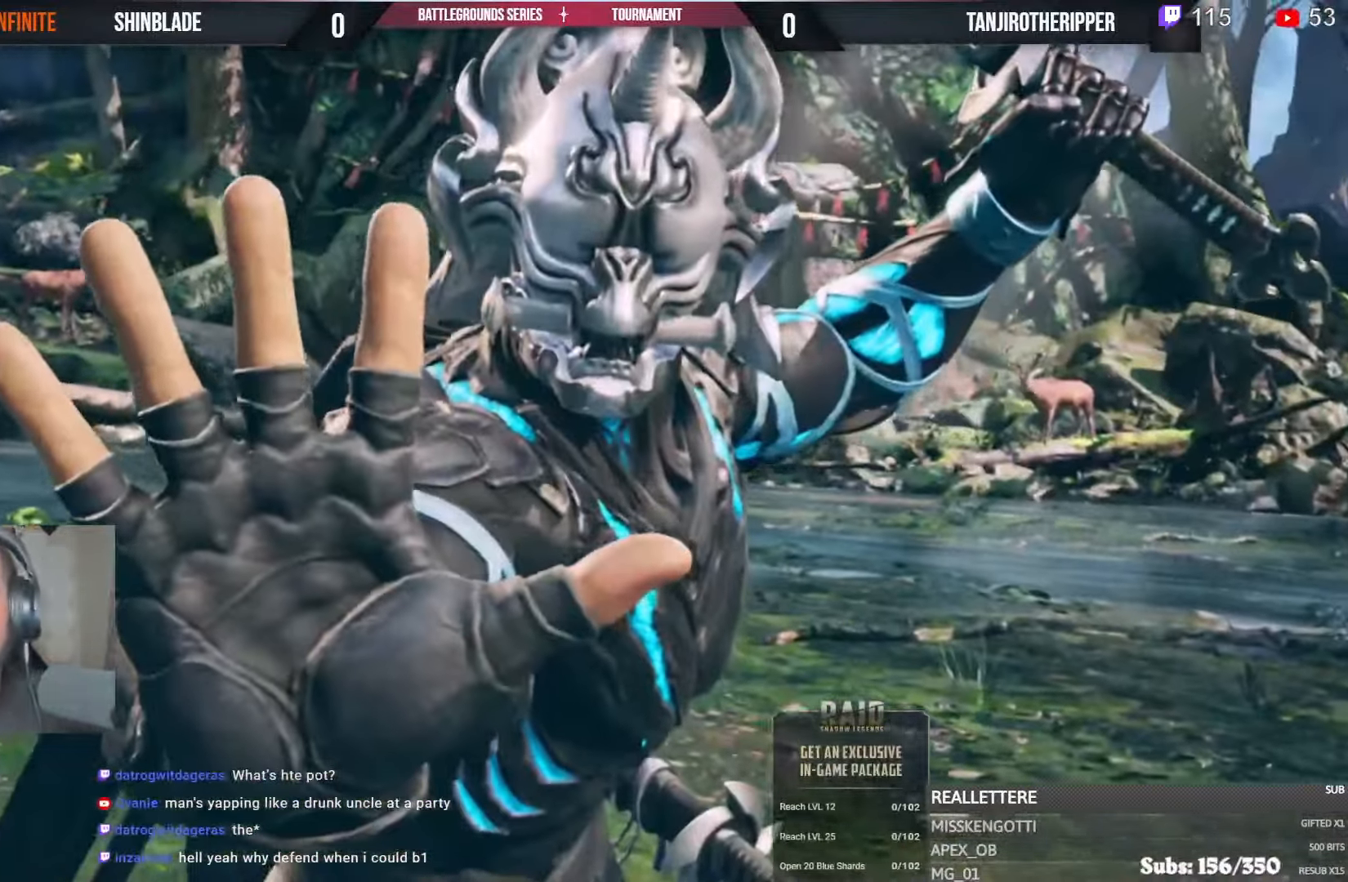
{"buttons": ["L1", "DPAD_UP"], "left_stick": "center", "right_stick": "center", "events": [[417, "DPAD_LEFT", "down"], [467, "DPAD_LEFT", "up"], [467, "L1", "down"], [500, "DPAD_UP", "down"]]}
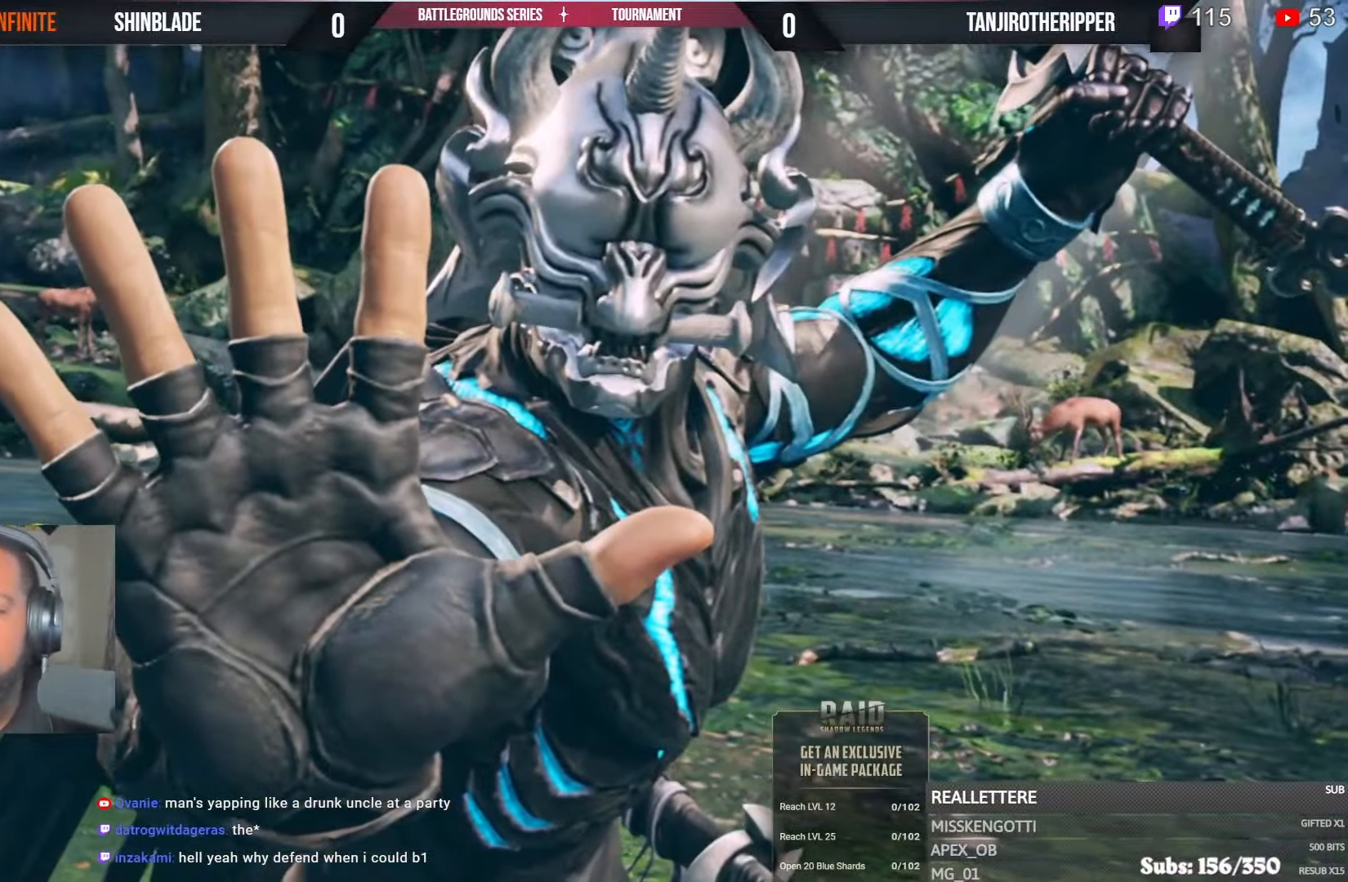
{"buttons": ["DPAD_DOWN", "DPAD_RIGHT"], "left_stick": "center", "right_stick": "center"}
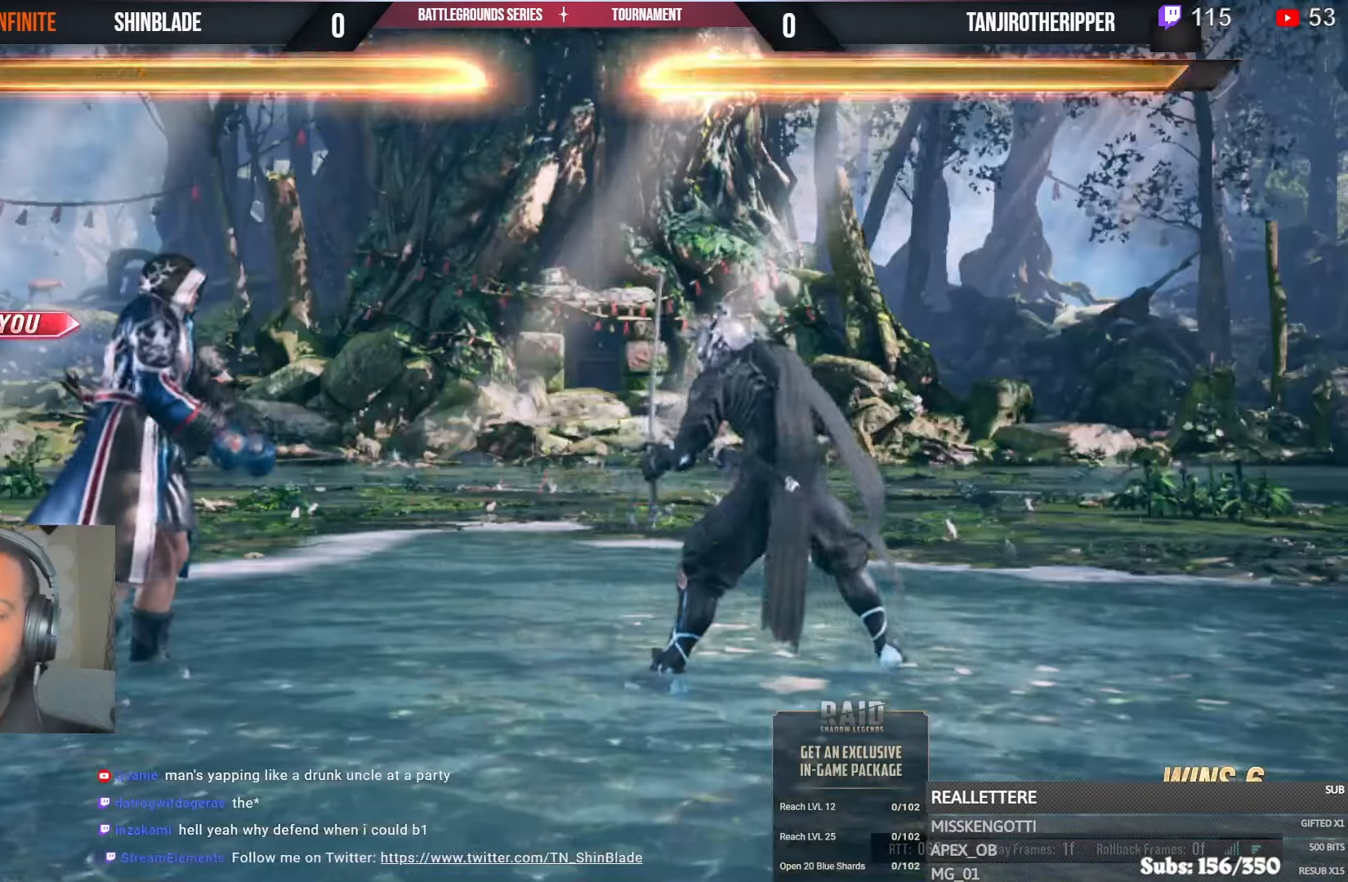
{"buttons": ["DPAD_RIGHT"], "left_stick": "center", "right_stick": "center"}
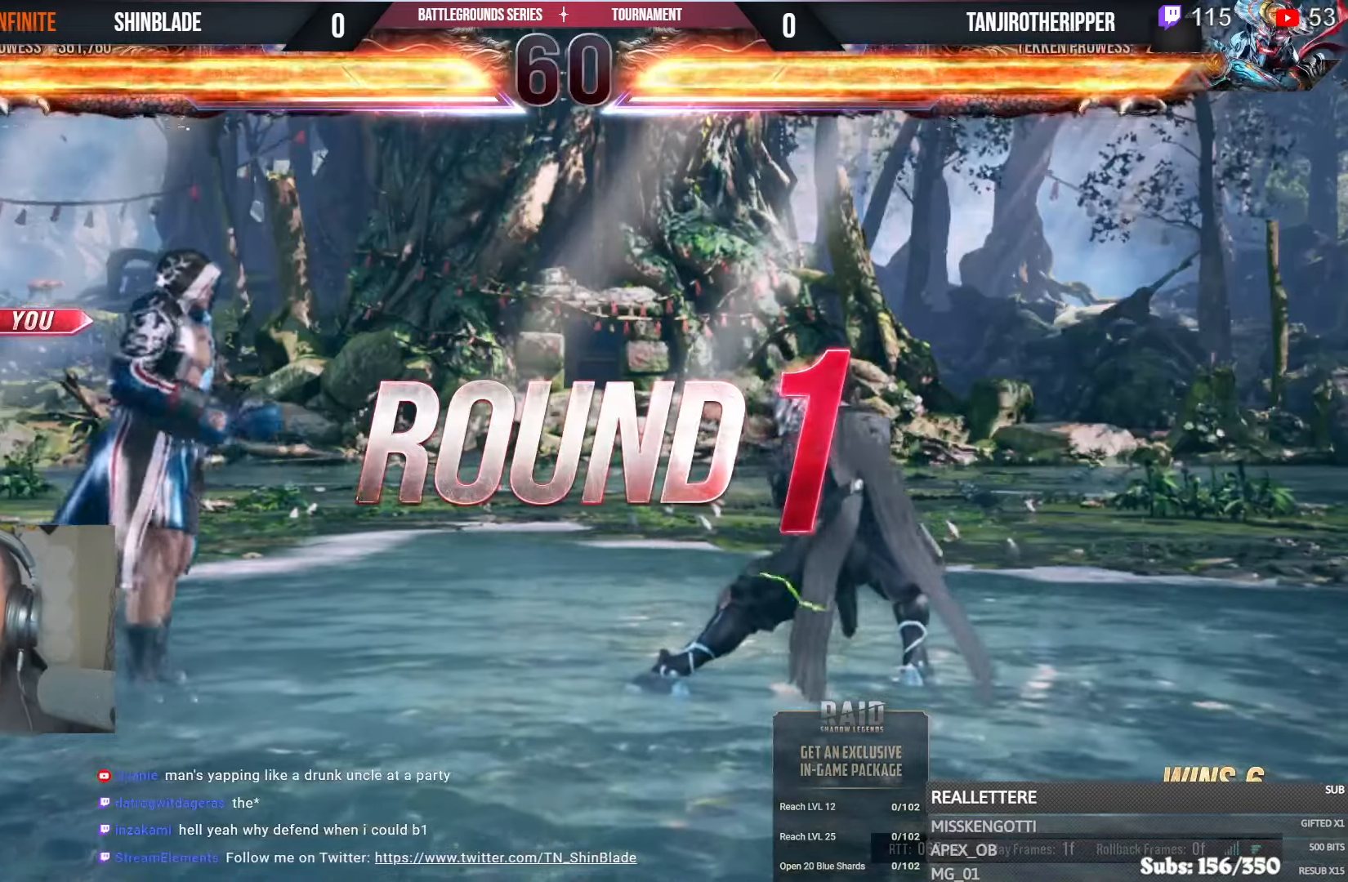
{"buttons": ["DPAD_DOWN", "DPAD_RIGHT"], "left_stick": "center", "right_stick": "center"}
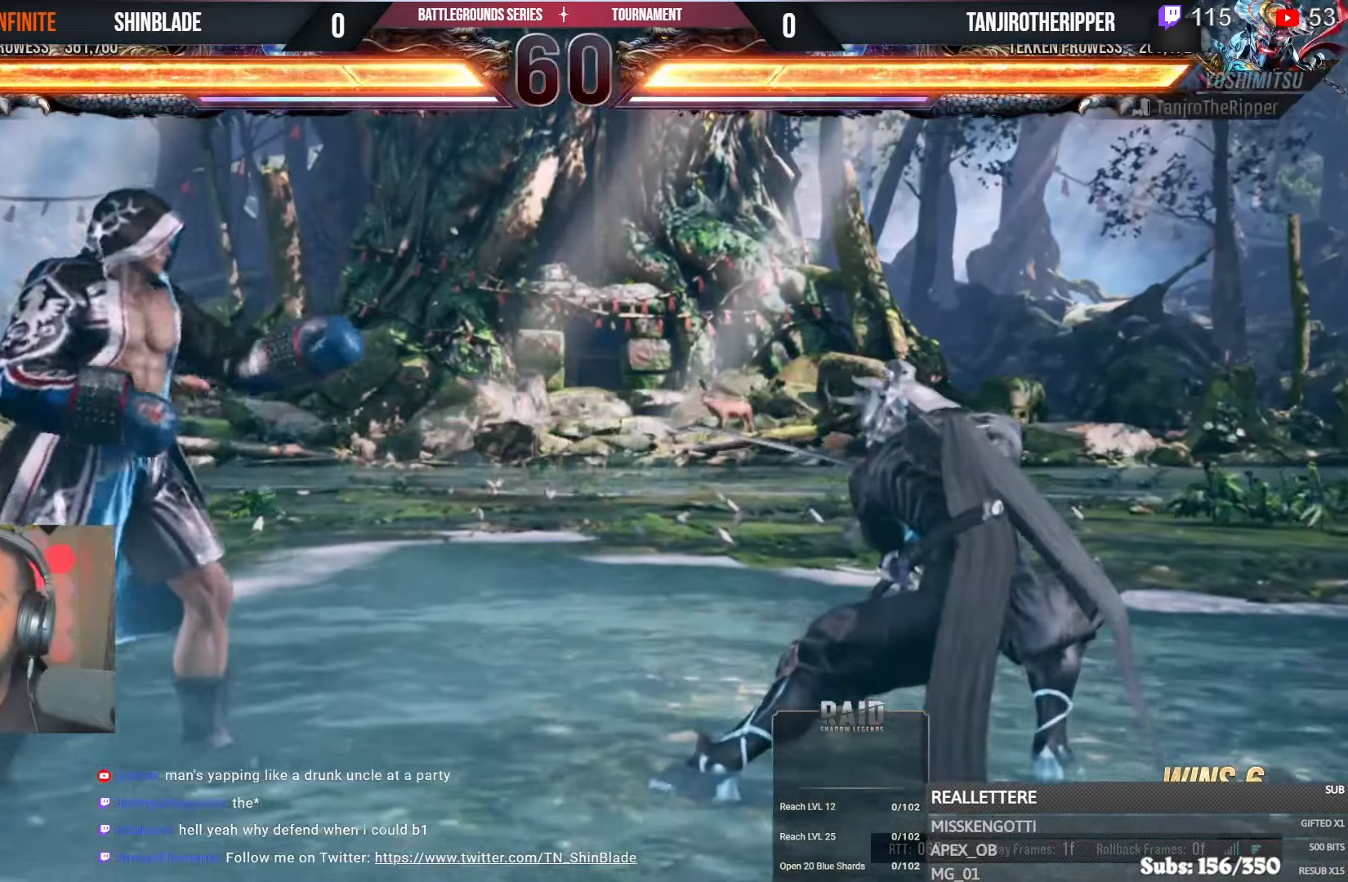
{"buttons": ["DPAD_DOWN", "DPAD_RIGHT"], "left_stick": "center", "right_stick": "center"}
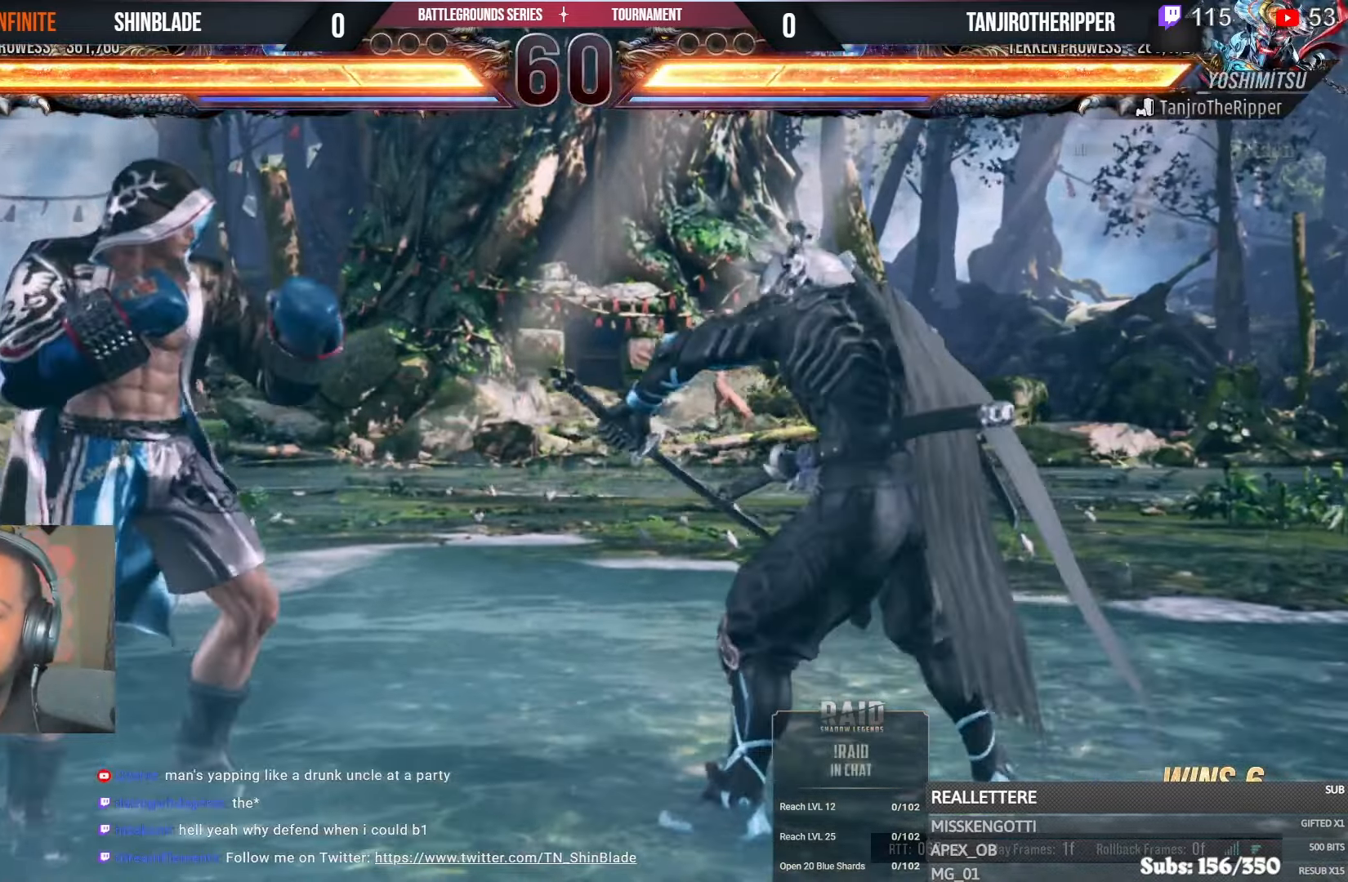
{"buttons": ["SQUARE", "DPAD_UP", "DPAD_RIGHT"], "left_stick": "center", "right_stick": "center"}
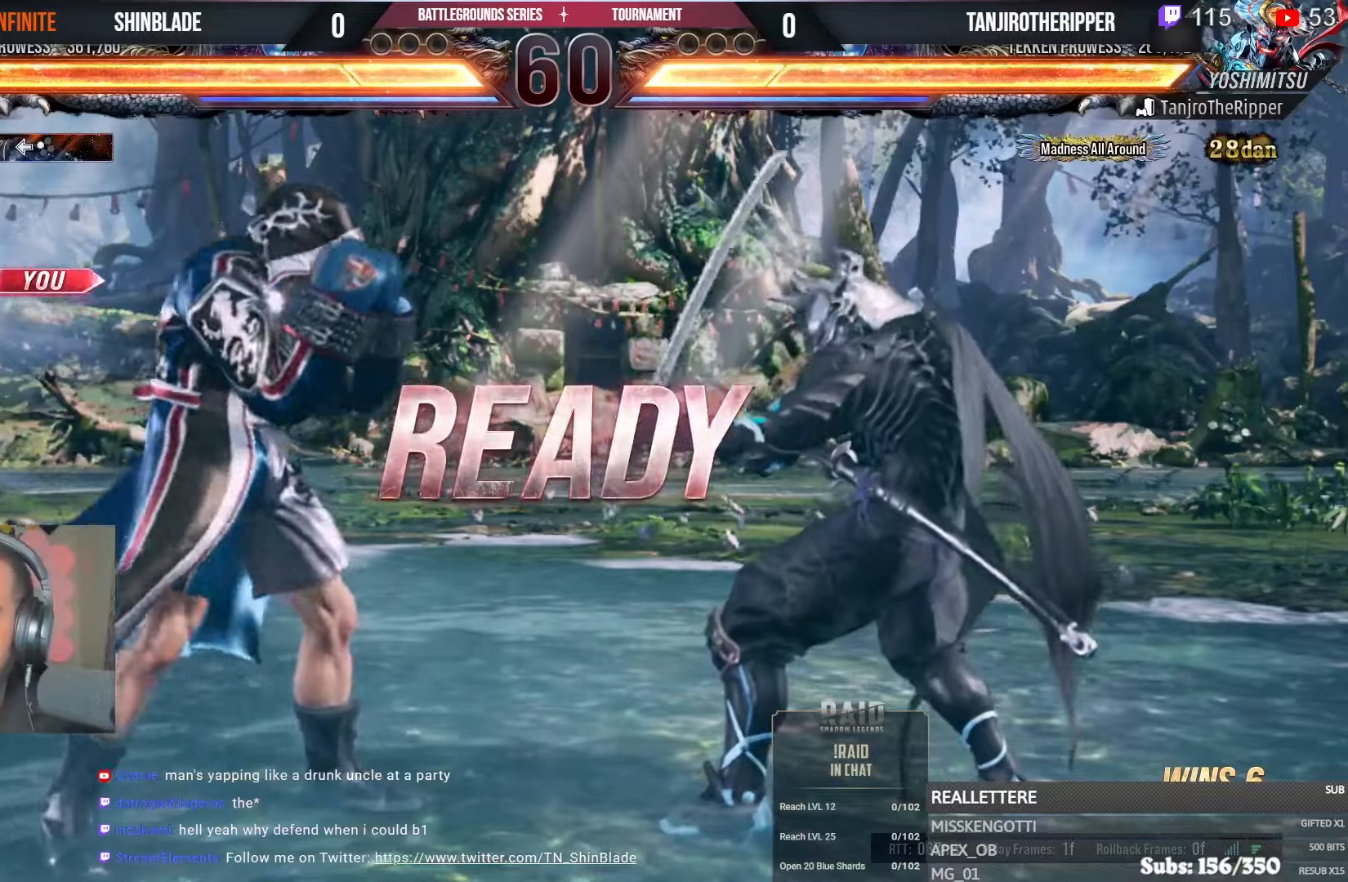
{"buttons": ["SQUARE", "TRIANGLE", "DPAD_UP"], "left_stick": "center", "right_stick": "center"}
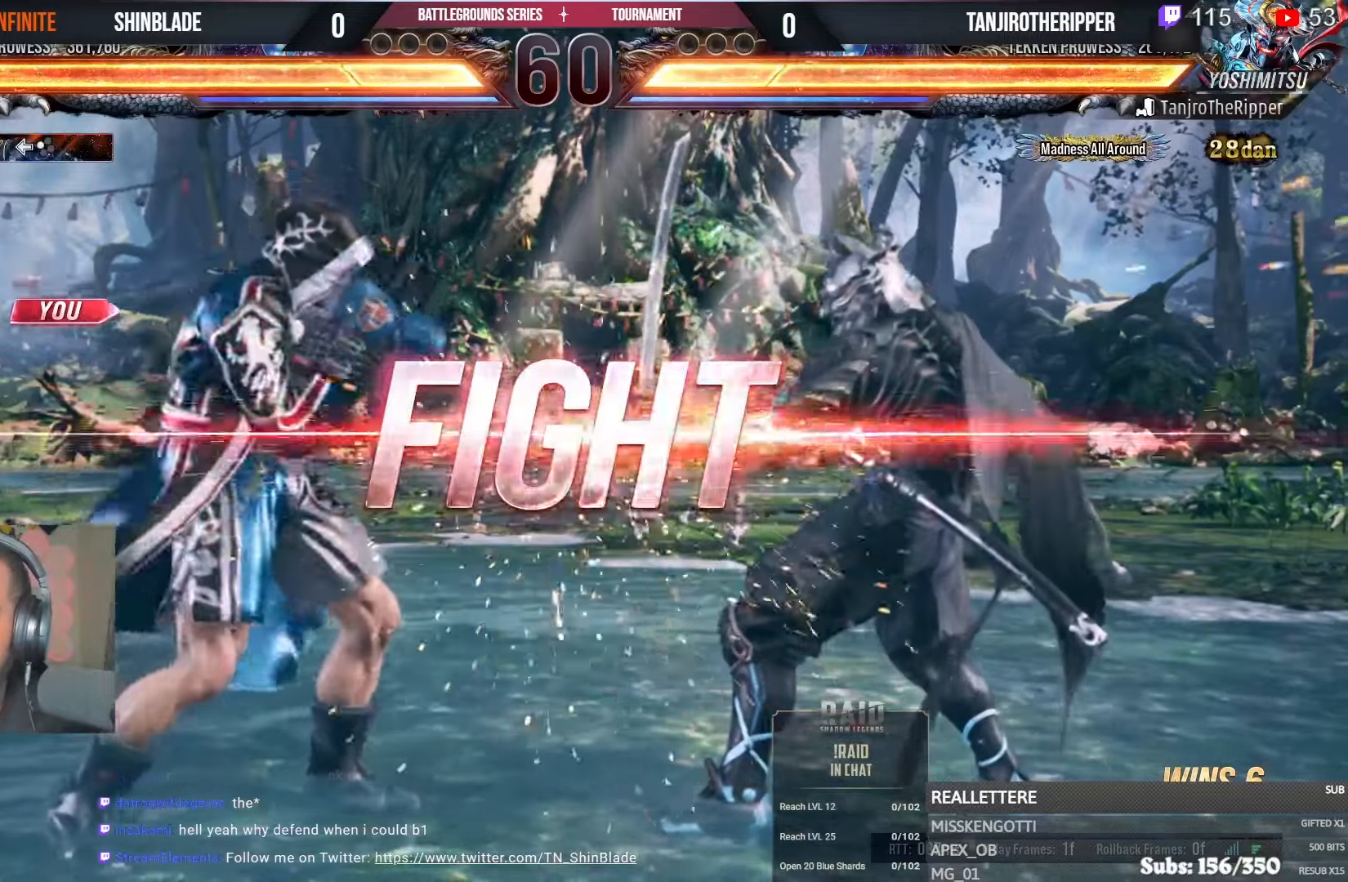
{"buttons": ["TRIANGLE", "R1", "DPAD_DOWN"], "left_stick": "center", "right_stick": "center", "events": [[67, "DPAD_RIGHT", "down"], [67, "DPAD_UP", "up"], [250, "CIRCLE", "down"], [300, "CROSS", "down"], [317, "SQUARE", "up"], [333, "DPAD_RIGHT", "up"], [350, "CROSS", "up"], [367, "CIRCLE", "up"], [367, "TRIANGLE", "up"], [417, "DPAD_DOWN", "down"], [417, "R1", "down"], [450, "TRIANGLE", "down"]]}
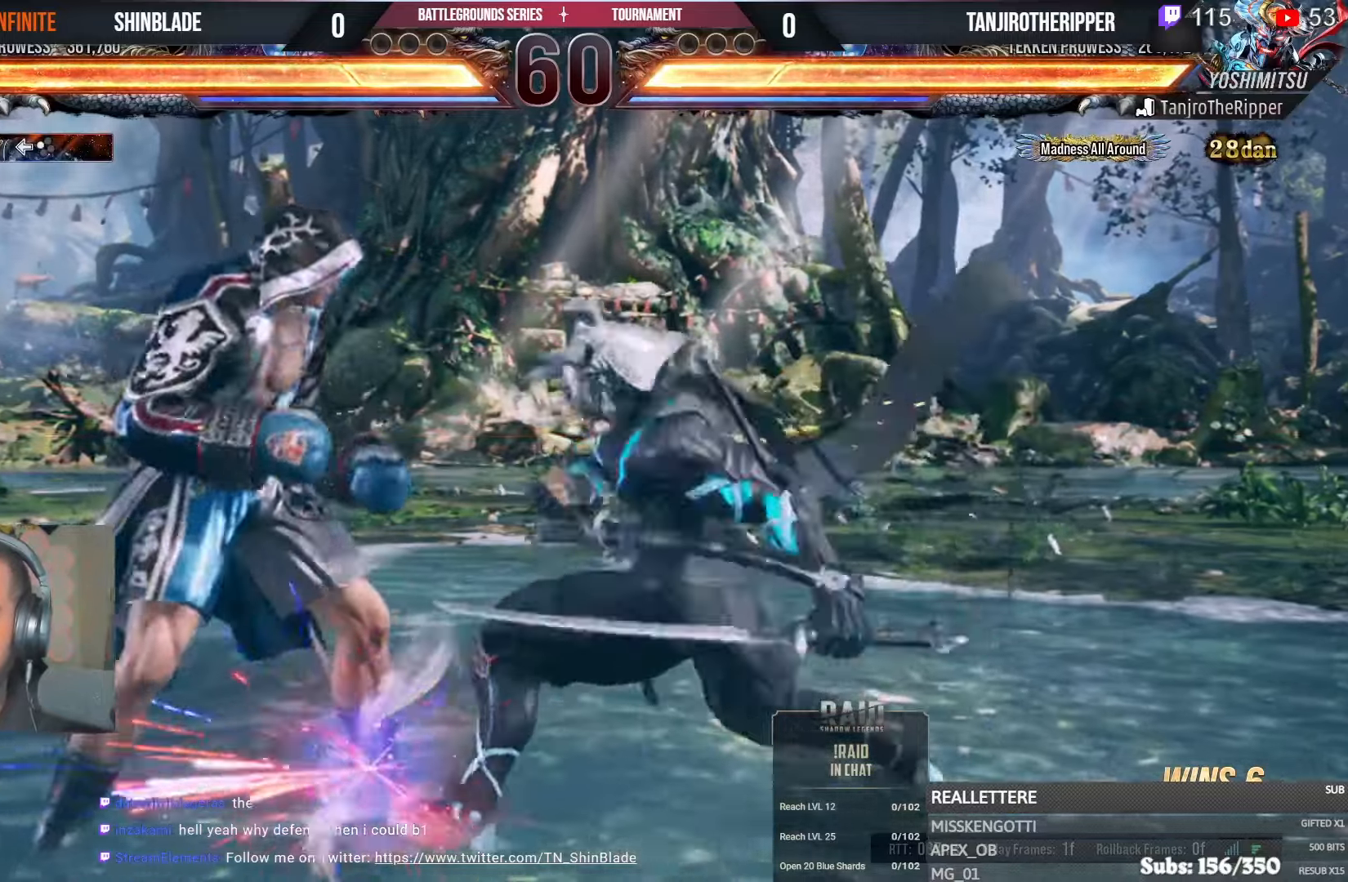
{"buttons": ["SQUARE", "DPAD_LEFT"], "left_stick": "center", "right_stick": "center", "events": [[133, "DPAD_DOWN", "up"], [133, "DPAD_RIGHT", "down"], [167, "DPAD_RIGHT", "up"], [183, "DPAD_LEFT", "down"], [317, "R1", "up"], [317, "TRIANGLE", "up"], [333, "DPAD_LEFT", "up"], [400, "DPAD_LEFT", "down"], [433, "SQUARE", "down"]]}
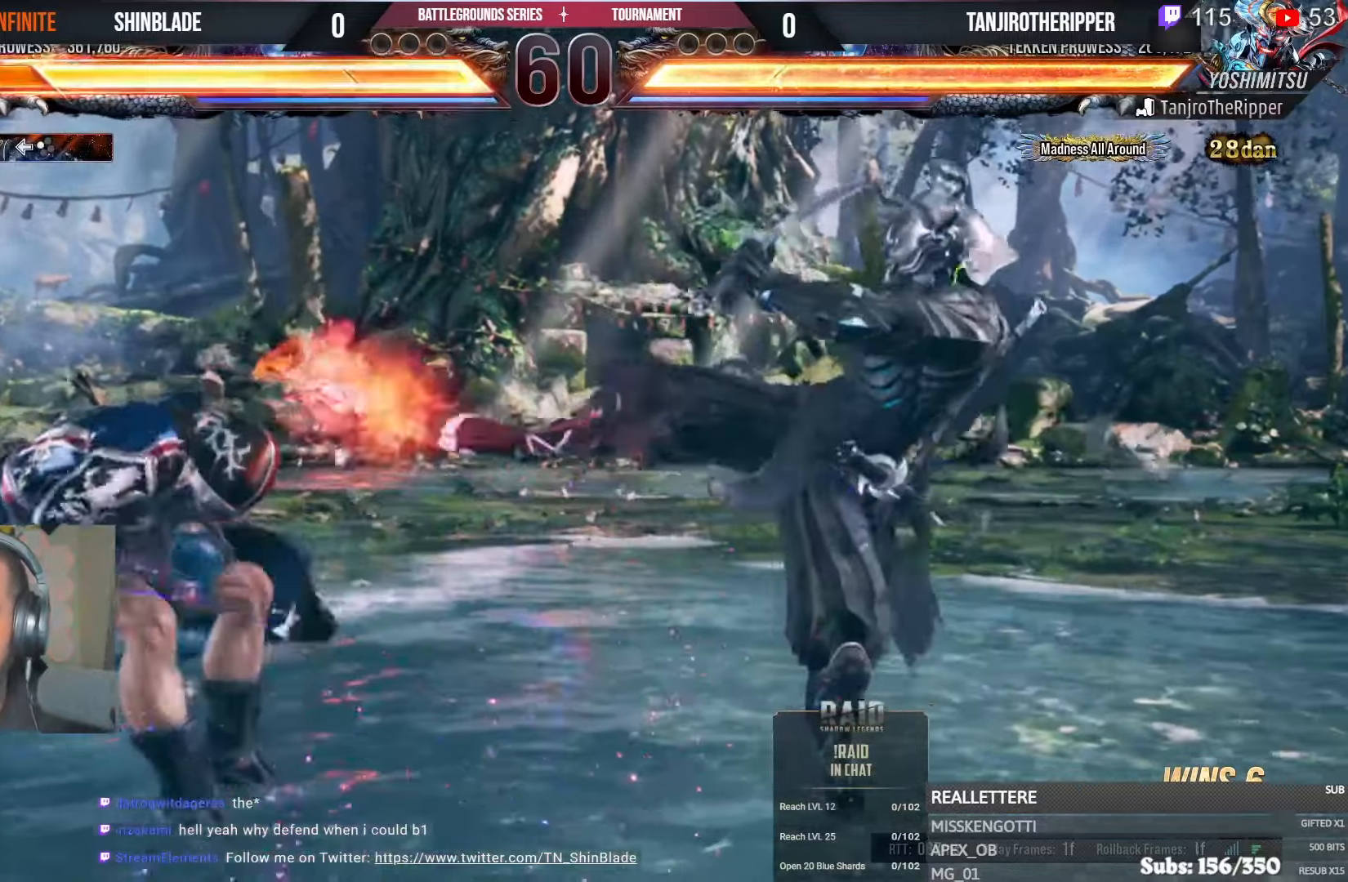
{"buttons": ["CROSS", "DPAD_UP", "DPAD_LEFT"], "left_stick": "center", "right_stick": "center", "events": [[150, "DPAD_LEFT", "up"], [200, "R1", "down"], [200, "SQUARE", "up"], [250, "DPAD_LEFT", "down"], [250, "R1", "up"], [300, "DPAD_LEFT", "up"], [350, "DPAD_LEFT", "down"], [367, "DPAD_UP", "down"], [383, "CROSS", "down"]]}
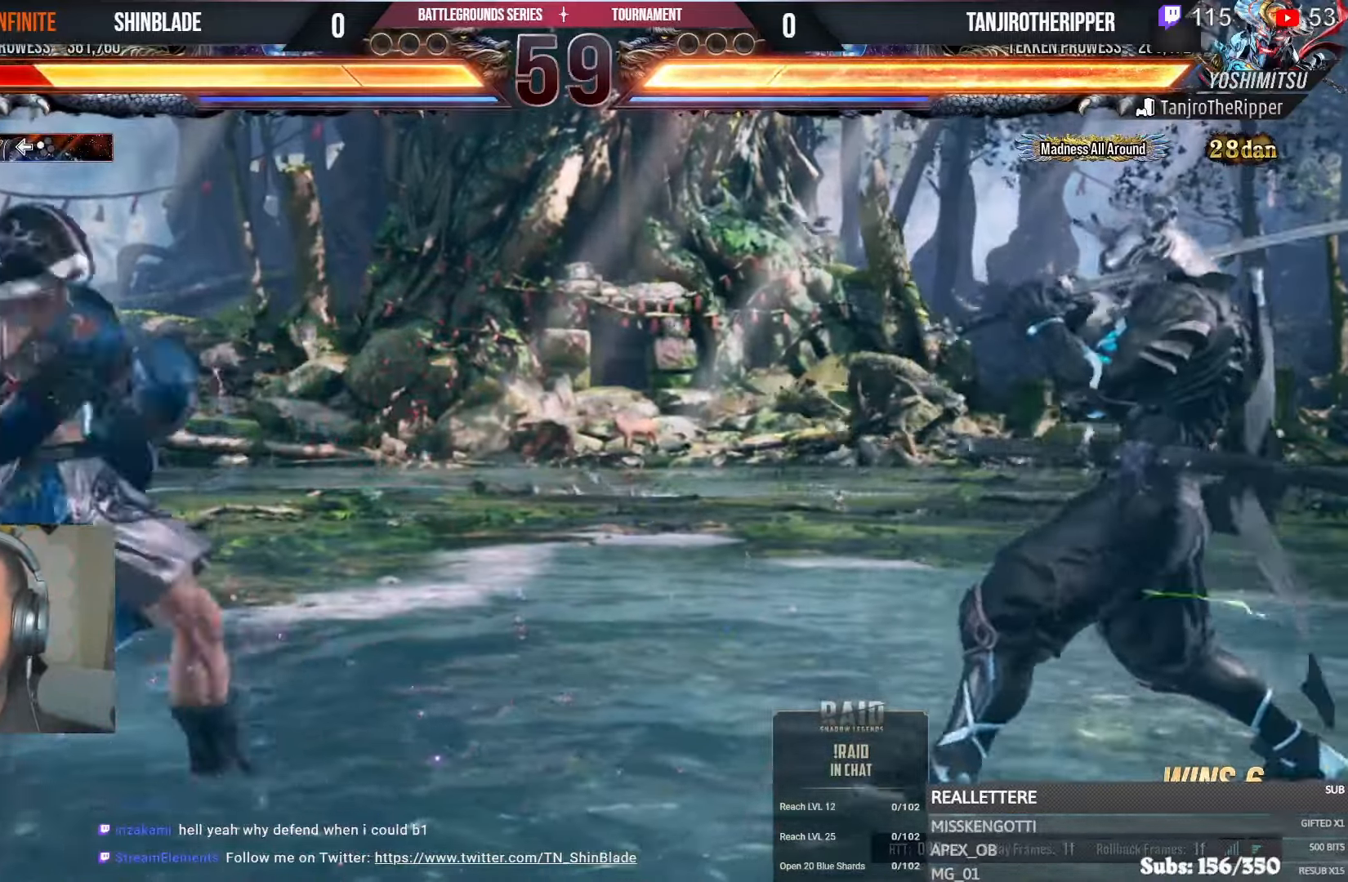
{"buttons": ["DPAD_DOWN", "DPAD_LEFT"], "left_stick": "center", "right_stick": "center"}
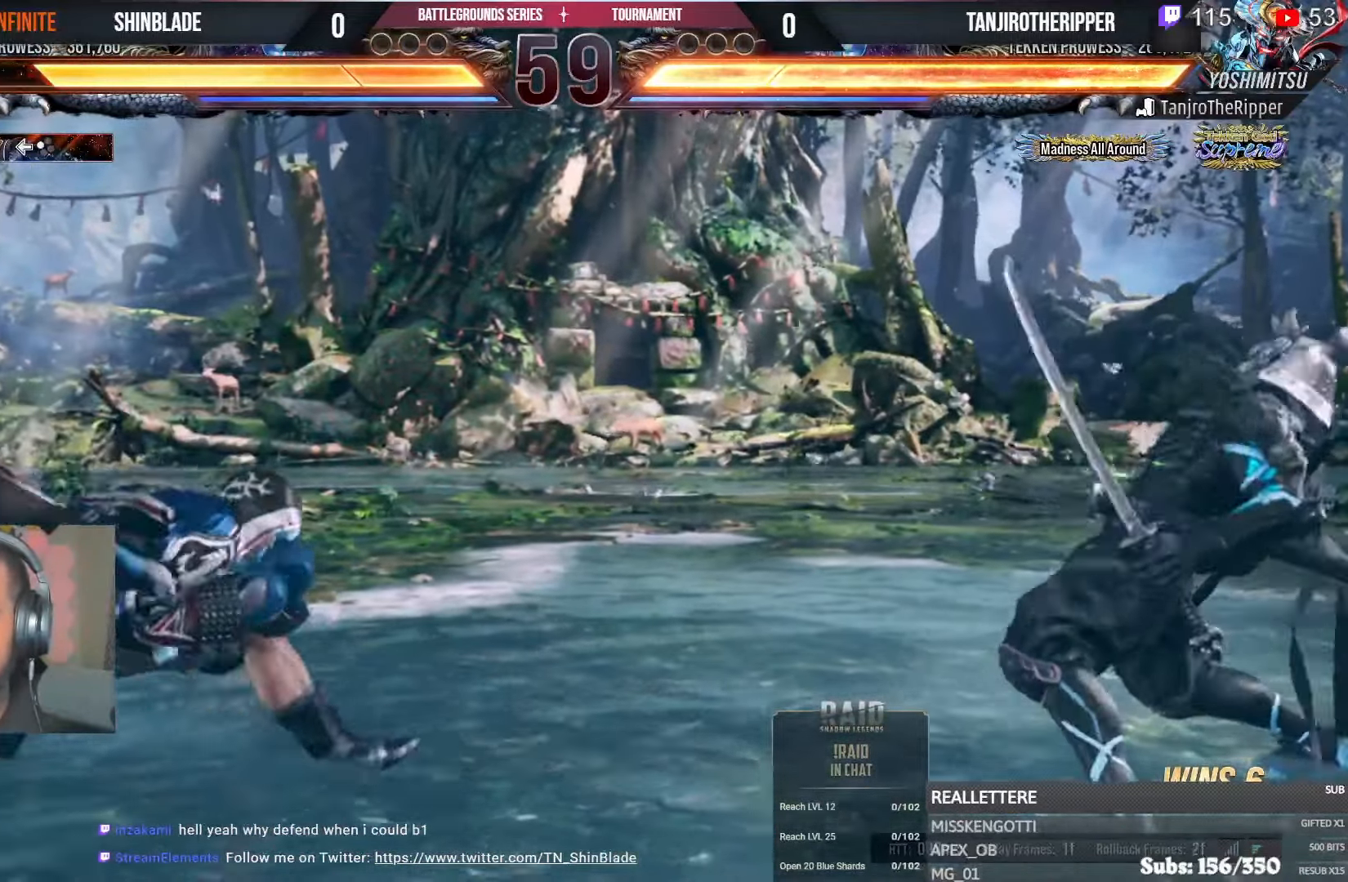
{"buttons": ["CROSS", "CIRCLE", "DPAD_LEFT"], "left_stick": "center", "right_stick": "center", "events": [[117, "DPAD_DOWN", "up"], [150, "DPAD_LEFT", "up"], [200, "DPAD_LEFT", "down"], [283, "DPAD_LEFT", "up"], [350, "DPAD_LEFT", "down"], [483, "CIRCLE", "down"], [483, "CROSS", "down"]]}
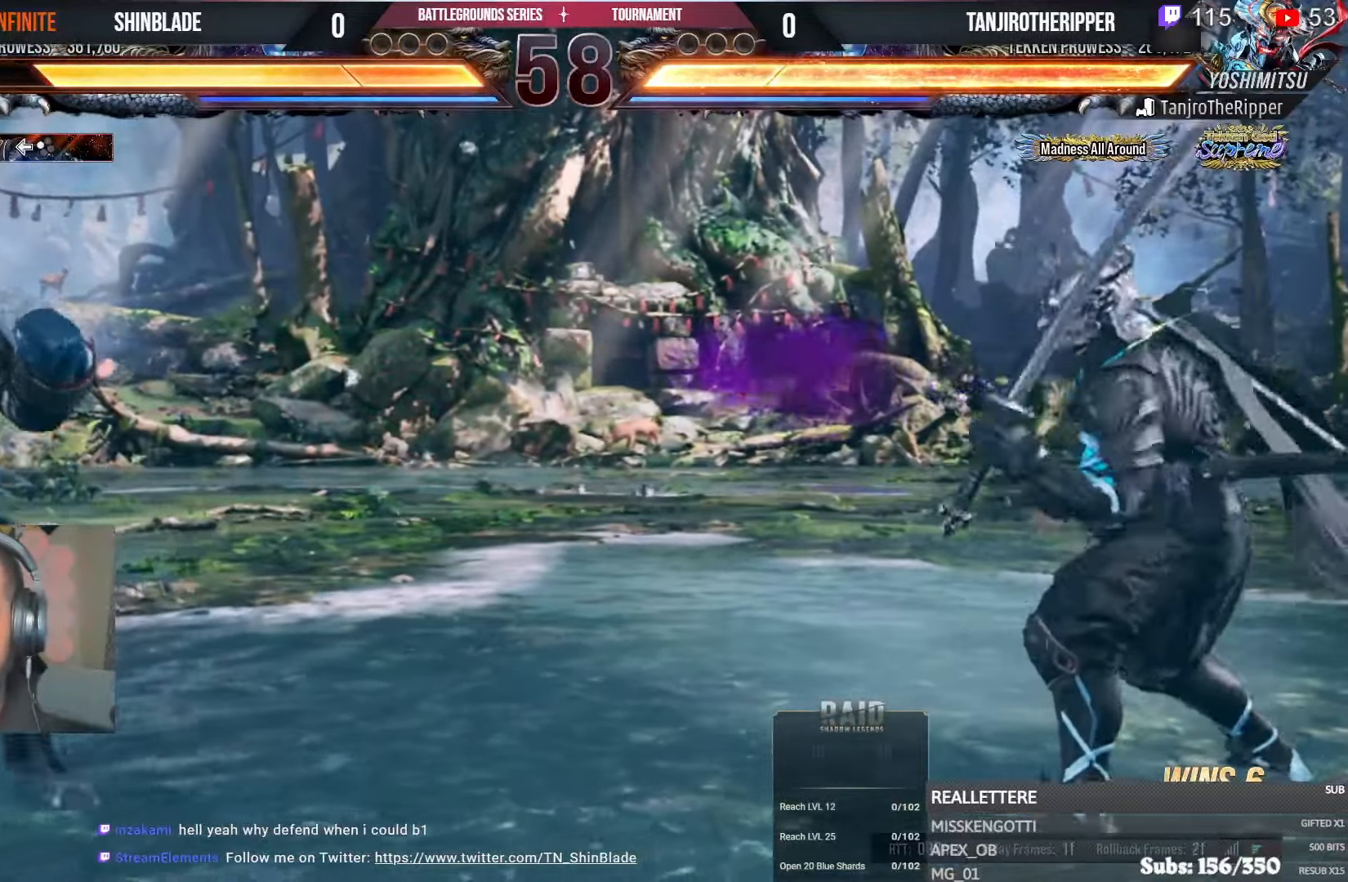
{"buttons": ["R1"], "left_stick": "center", "right_stick": "center", "events": [[67, "CIRCLE", "up"], [67, "CROSS", "up"], [83, "DPAD_DOWN", "down"], [133, "DPAD_DOWN", "up"], [183, "DPAD_LEFT", "up"], [250, "DPAD_LEFT", "down"], [383, "DPAD_DOWN", "down"], [400, "DPAD_LEFT", "up"], [400, "R1", "down"], [467, "DPAD_DOWN", "up"]]}
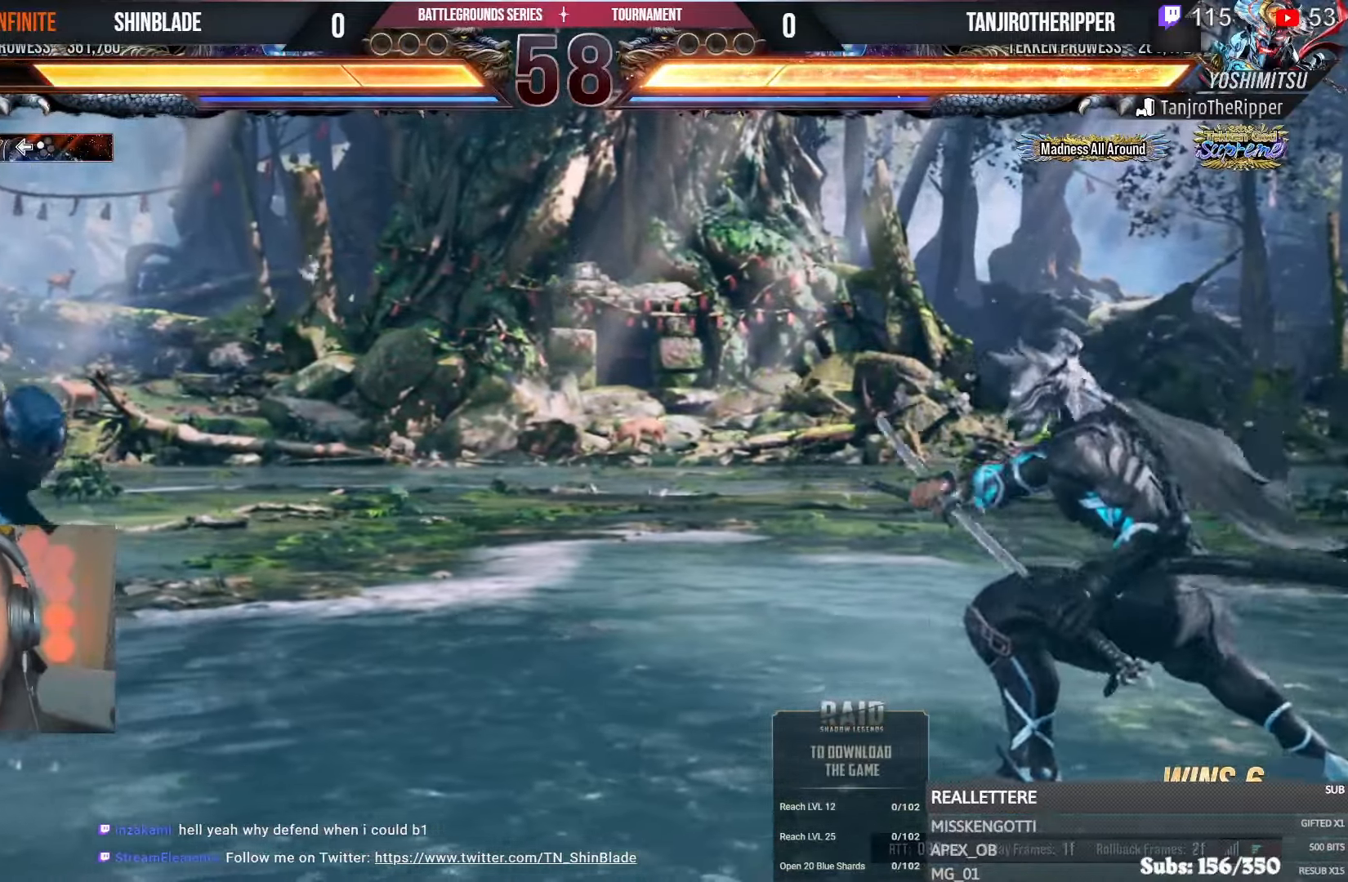
{"buttons": ["DPAD_LEFT"], "left_stick": "center", "right_stick": "center", "events": [[33, "DPAD_DOWN", "down"], [67, "R1", "up"], [117, "R1", "down"], [250, "DPAD_DOWN", "up"], [333, "DPAD_DOWN", "down"], [333, "R1", "up"], [417, "DPAD_DOWN", "up"], [500, "DPAD_LEFT", "down"]]}
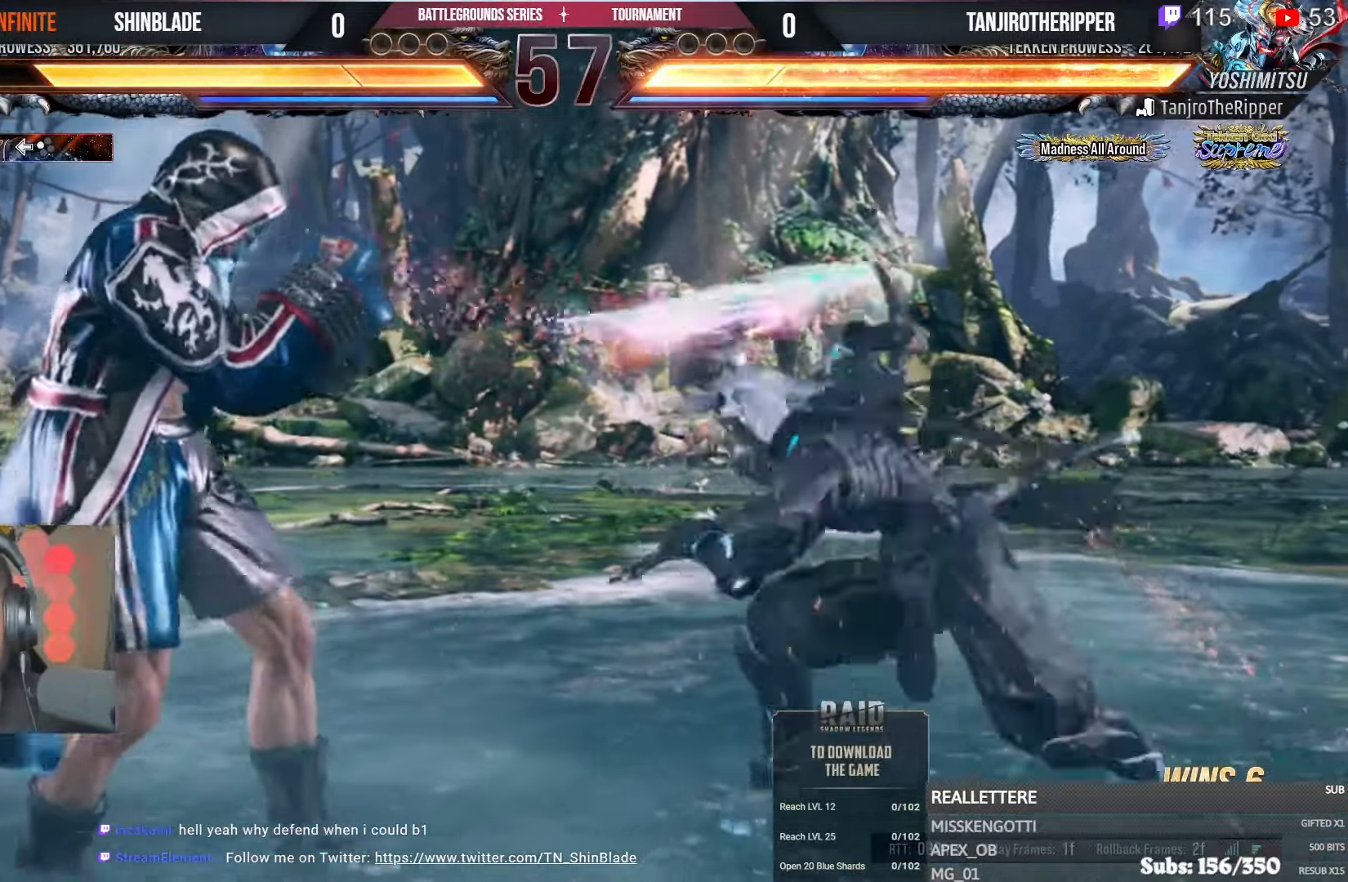
{"buttons": [], "left_stick": "center", "right_stick": "center", "events": [[183, "DPAD_LEFT", "up"], [267, "SQUARE", "down"], [350, "SQUARE", "up"], [400, "SQUARE", "down"], [467, "SQUARE", "up"]]}
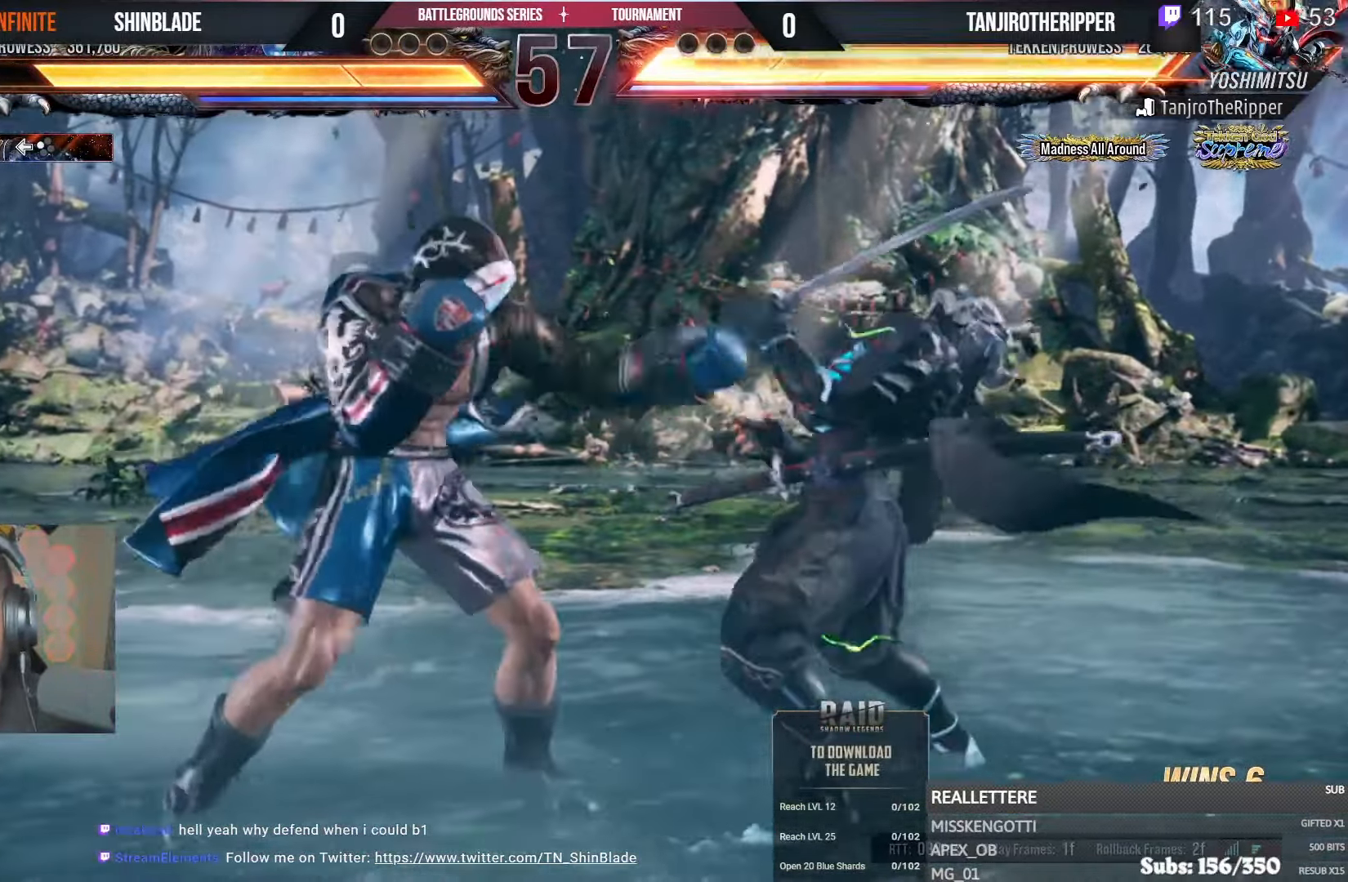
{"buttons": ["SQUARE"], "left_stick": "center", "right_stick": "center", "events": [[33, "L1", "down"], [33, "TRIANGLE", "down"], [133, "L1", "up"], [133, "TRIANGLE", "up"], [200, "L1", "down"], [200, "R1", "down"], [200, "TRIANGLE", "down"], [317, "L1", "up"], [317, "R1", "up"], [317, "TRIANGLE", "up"], [350, "SQUARE", "down"], [417, "SQUARE", "up"], [483, "SQUARE", "down"]]}
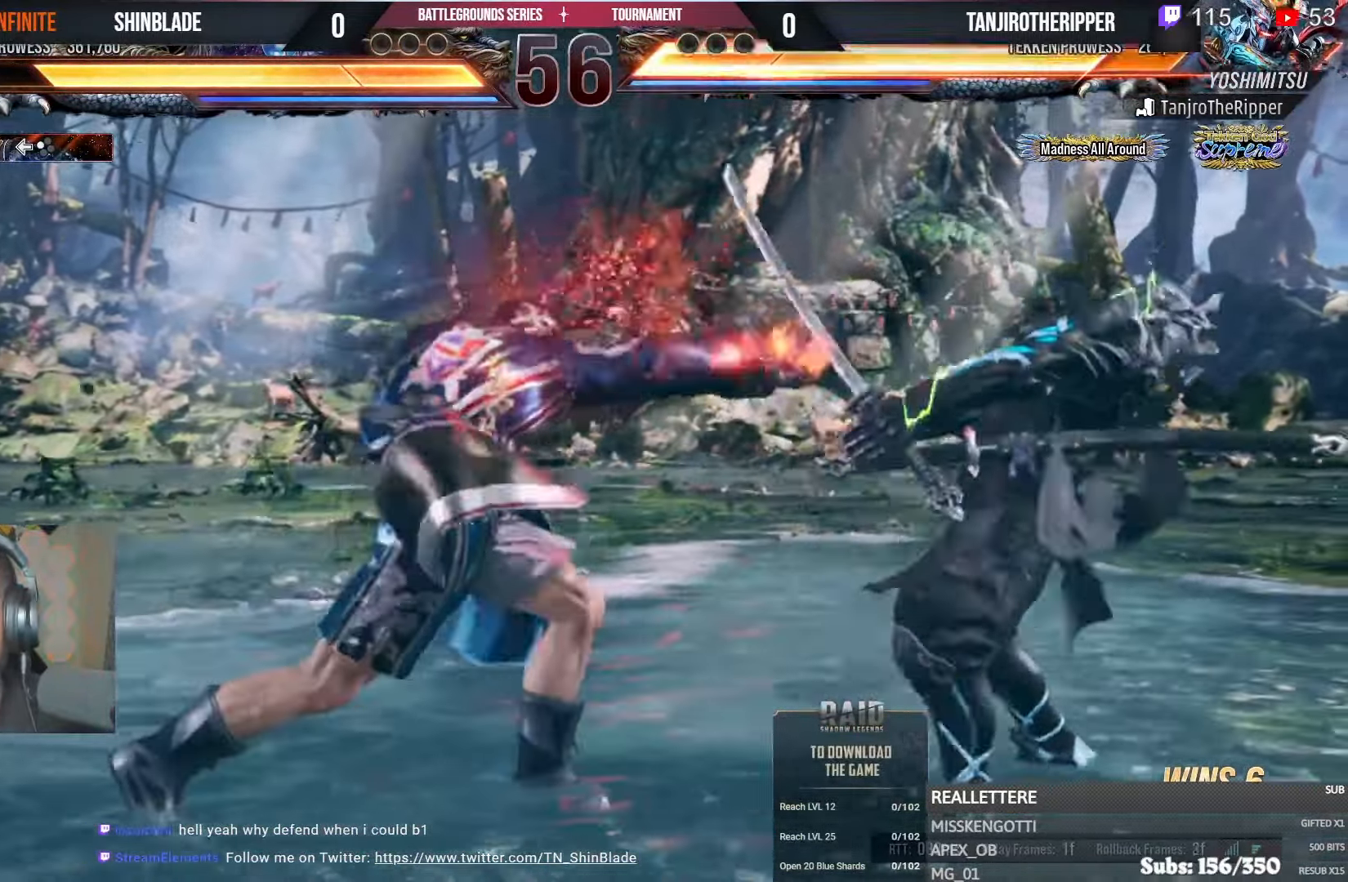
{"buttons": [], "left_stick": "center", "right_stick": "center", "events": [[50, "SQUARE", "up"], [267, "DPAD_LEFT", "down"], [267, "DPAD_UP", "down"], [300, "CROSS", "down"], [483, "CROSS", "up"], [483, "DPAD_LEFT", "up"], [483, "DPAD_UP", "up"]]}
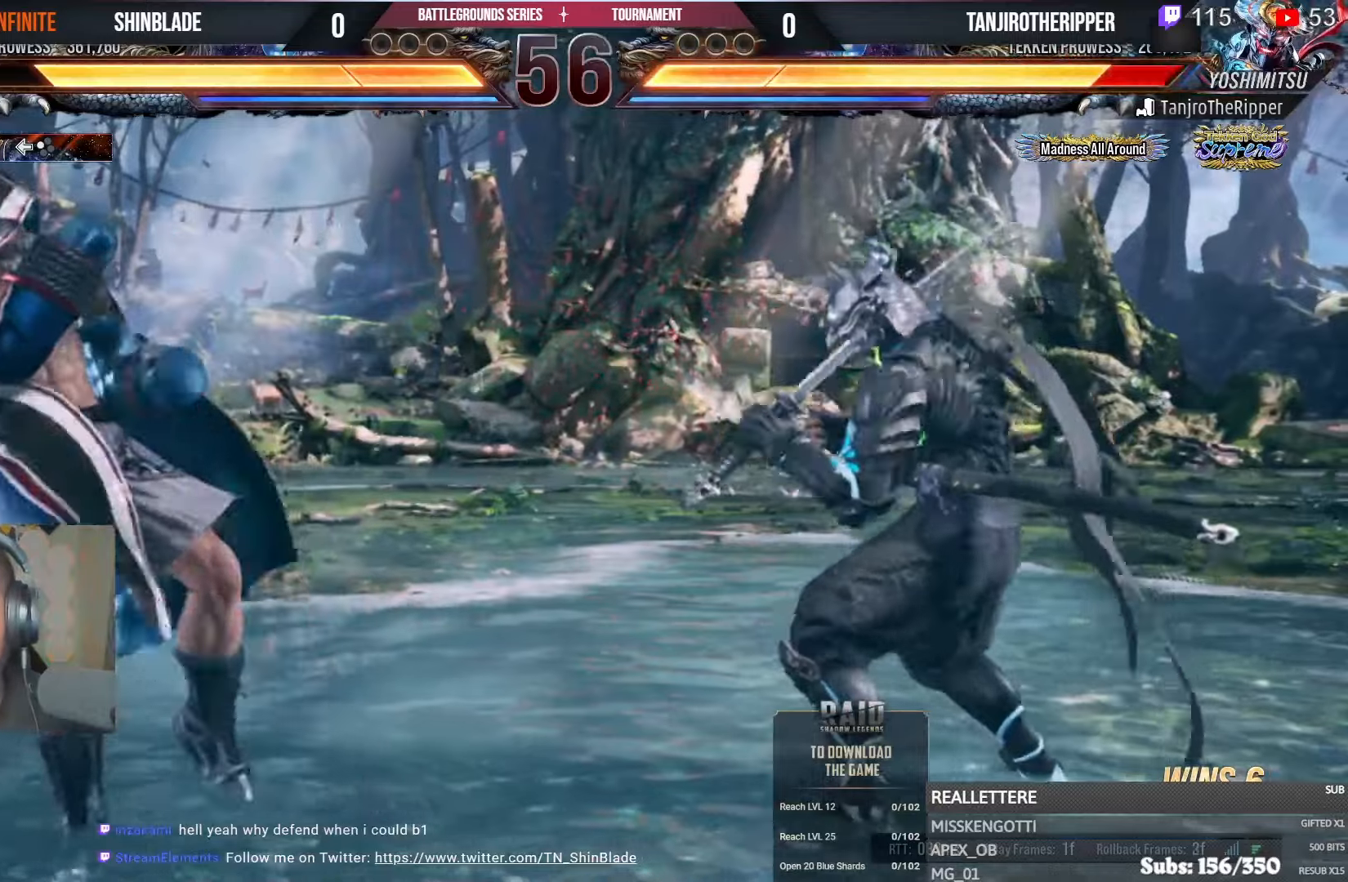
{"buttons": [], "left_stick": "center", "right_stick": "center", "events": []}
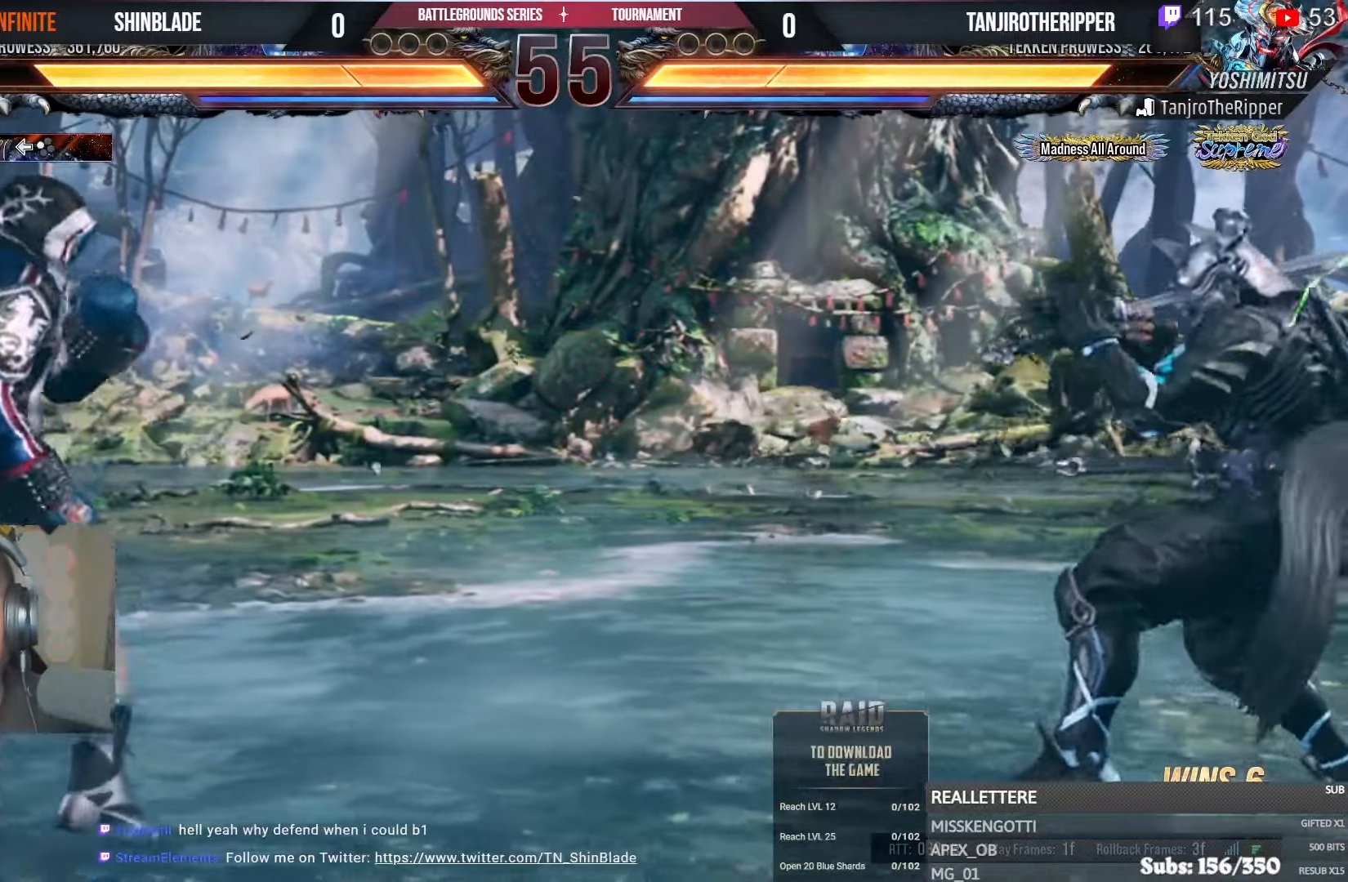
{"buttons": [], "left_stick": "center", "right_stick": "center", "events": [[133, "DPAD_DOWN", "down"], [133, "DPAD_RIGHT", "down"], [167, "CROSS", "down"], [283, "DPAD_RIGHT", "up"], [333, "DPAD_LEFT", "down"], [383, "CROSS", "up"], [467, "DPAD_DOWN", "up"], [483, "DPAD_LEFT", "up"]]}
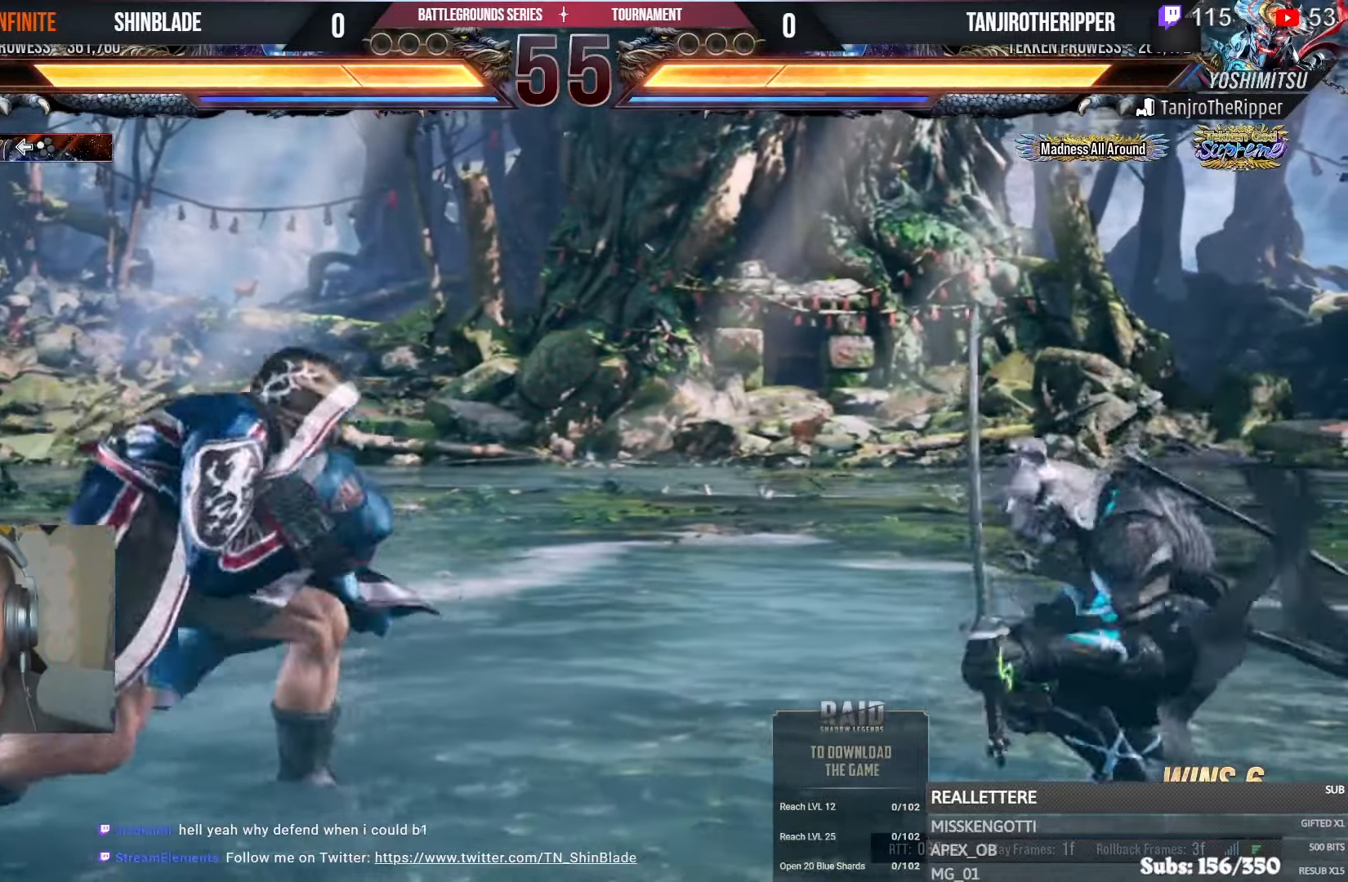
{"buttons": ["DPAD_RIGHT"], "left_stick": "center", "right_stick": "center", "events": [[117, "DPAD_LEFT", "down"], [200, "DPAD_LEFT", "up"], [333, "DPAD_RIGHT", "down"], [400, "DPAD_RIGHT", "up"], [450, "DPAD_RIGHT", "down"]]}